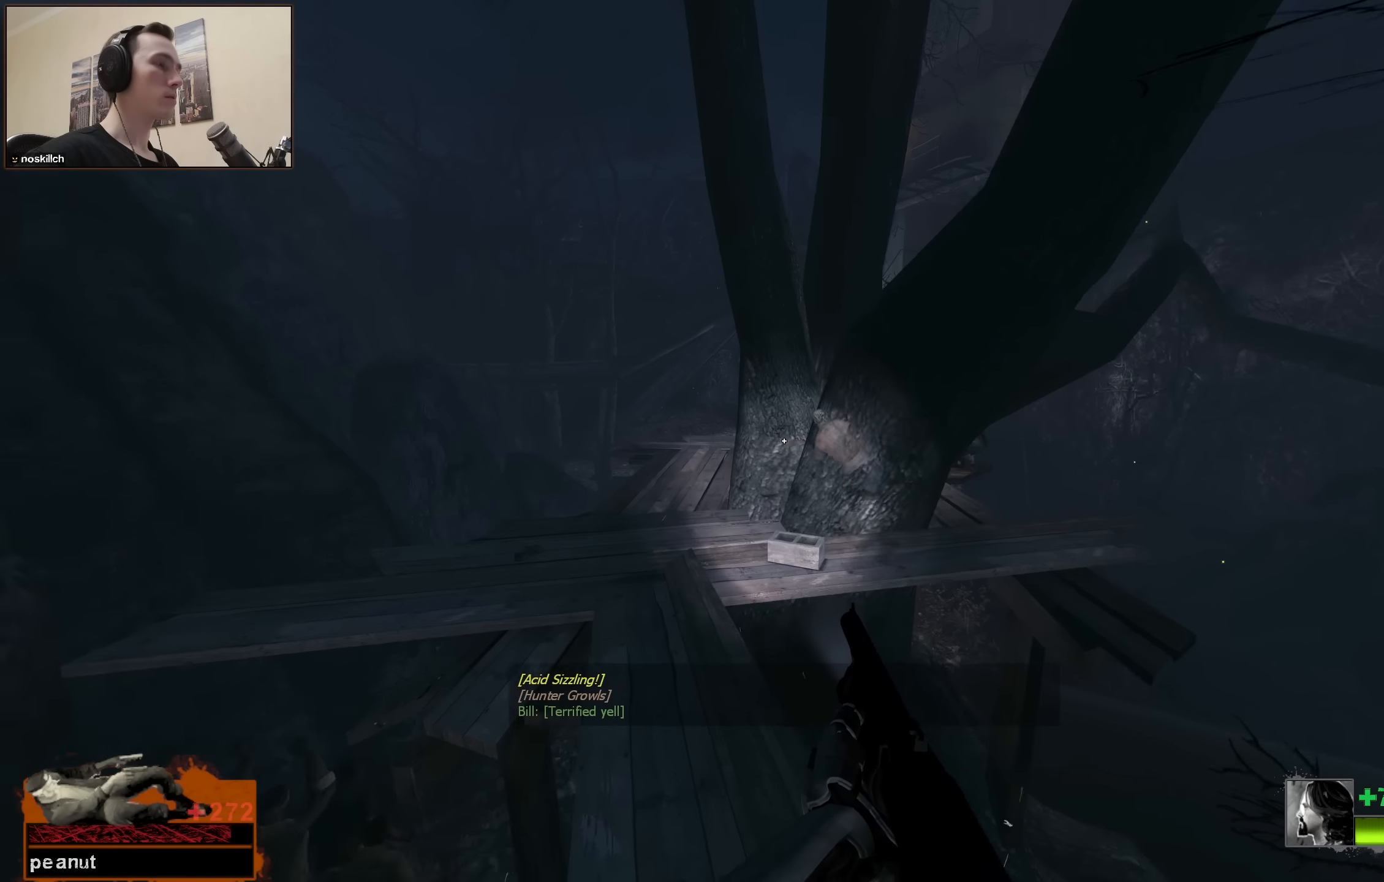
Gameplay with keyboard; each line is a JSON object with the keys held at the frame after it. "events" lists presses ("down") and releases ("up") of "1", "2", "3", "4", "a", "alt", "ctrl", "d", "e", "f", "q", "r", "s", "shift", "space", "tab" and "w" between this image and that frame as [ms after this image, input, new state], when the widget could be followed in between. No other keys are recorded. Mouse input is not recorded.
{"keys": ["a", "w"], "events": [[150, "a", "down"], [300, "a", "up"], [433, "a", "down"]]}
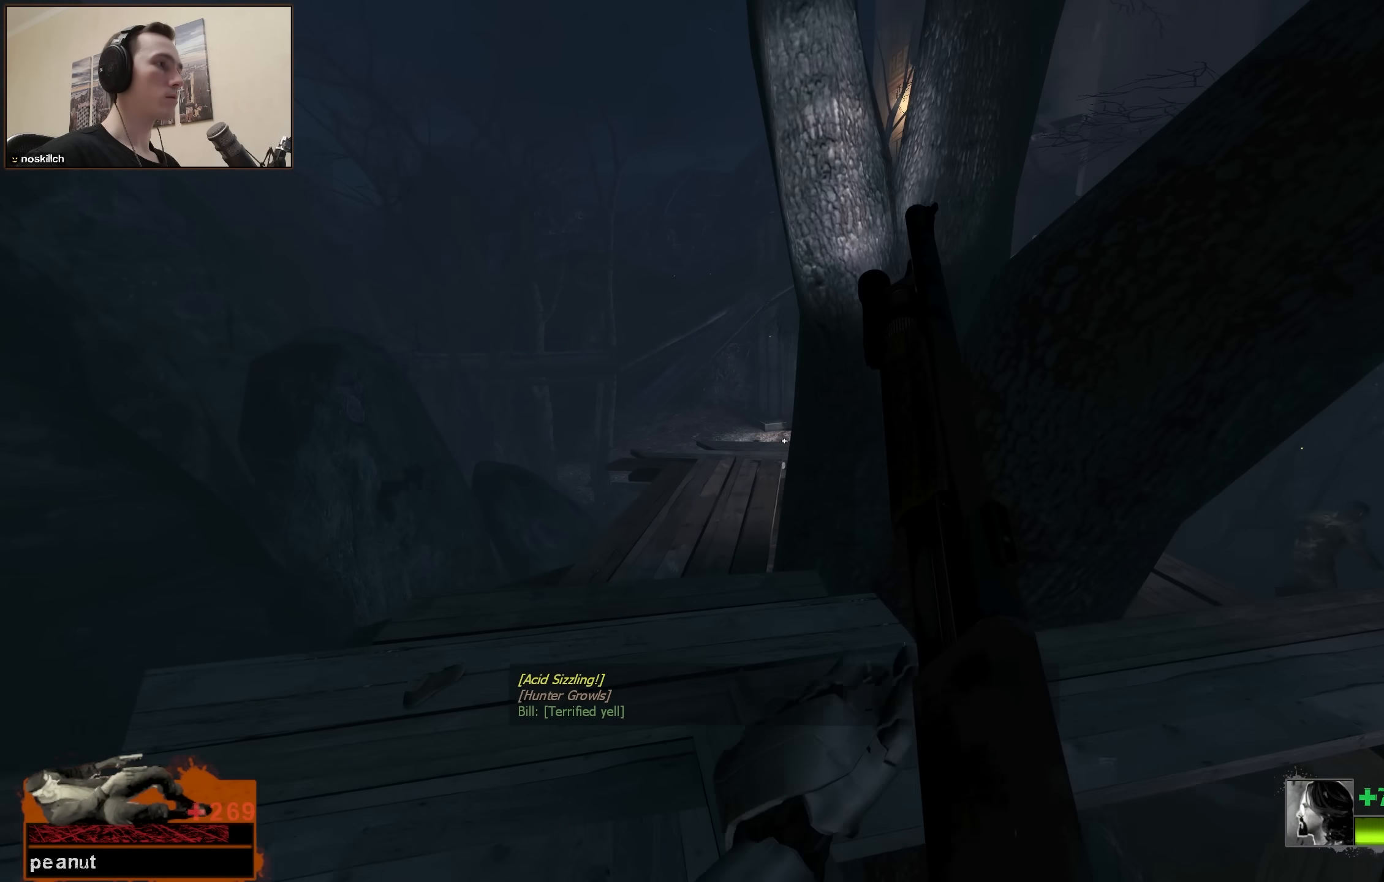
{"keys": ["a", "w"], "events": [[317, "a", "up"], [450, "a", "down"]]}
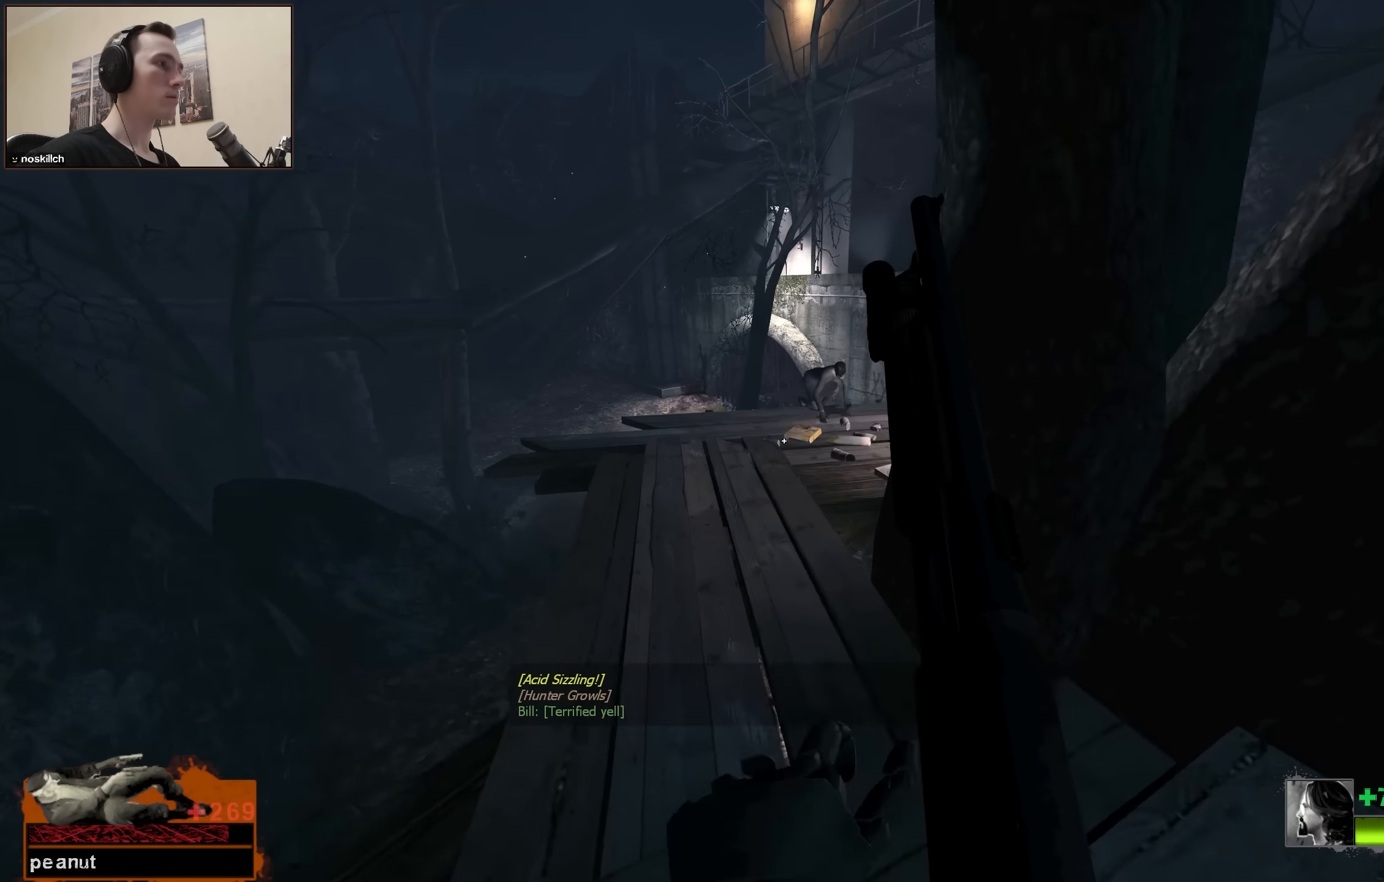
{"keys": ["w"], "events": [[33, "a", "up"]]}
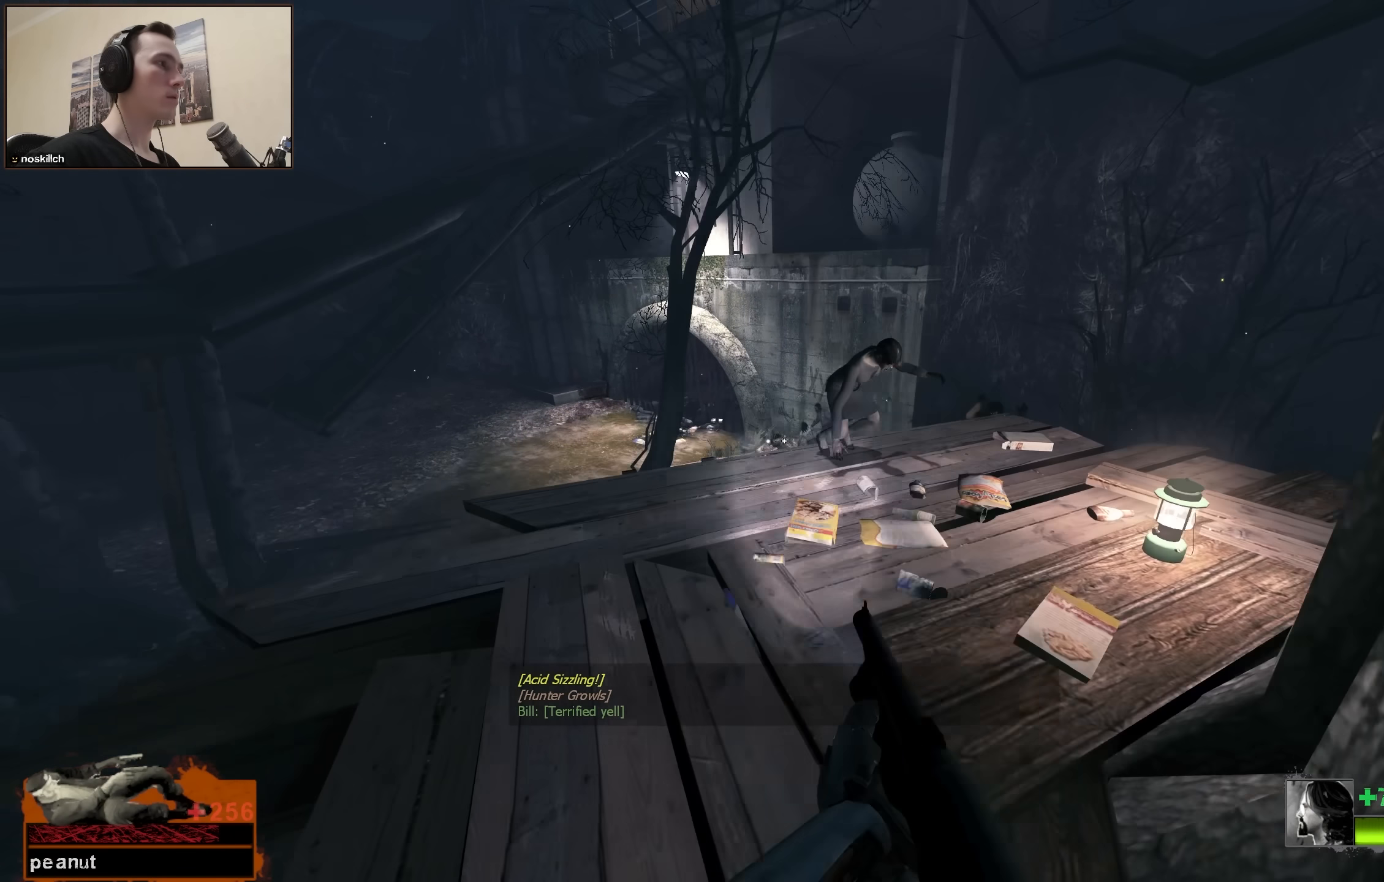
{"keys": ["d"], "events": [[150, "d", "down"], [250, "w", "up"], [333, "w", "down"], [383, "d", "up"], [433, "d", "down"], [483, "w", "up"]]}
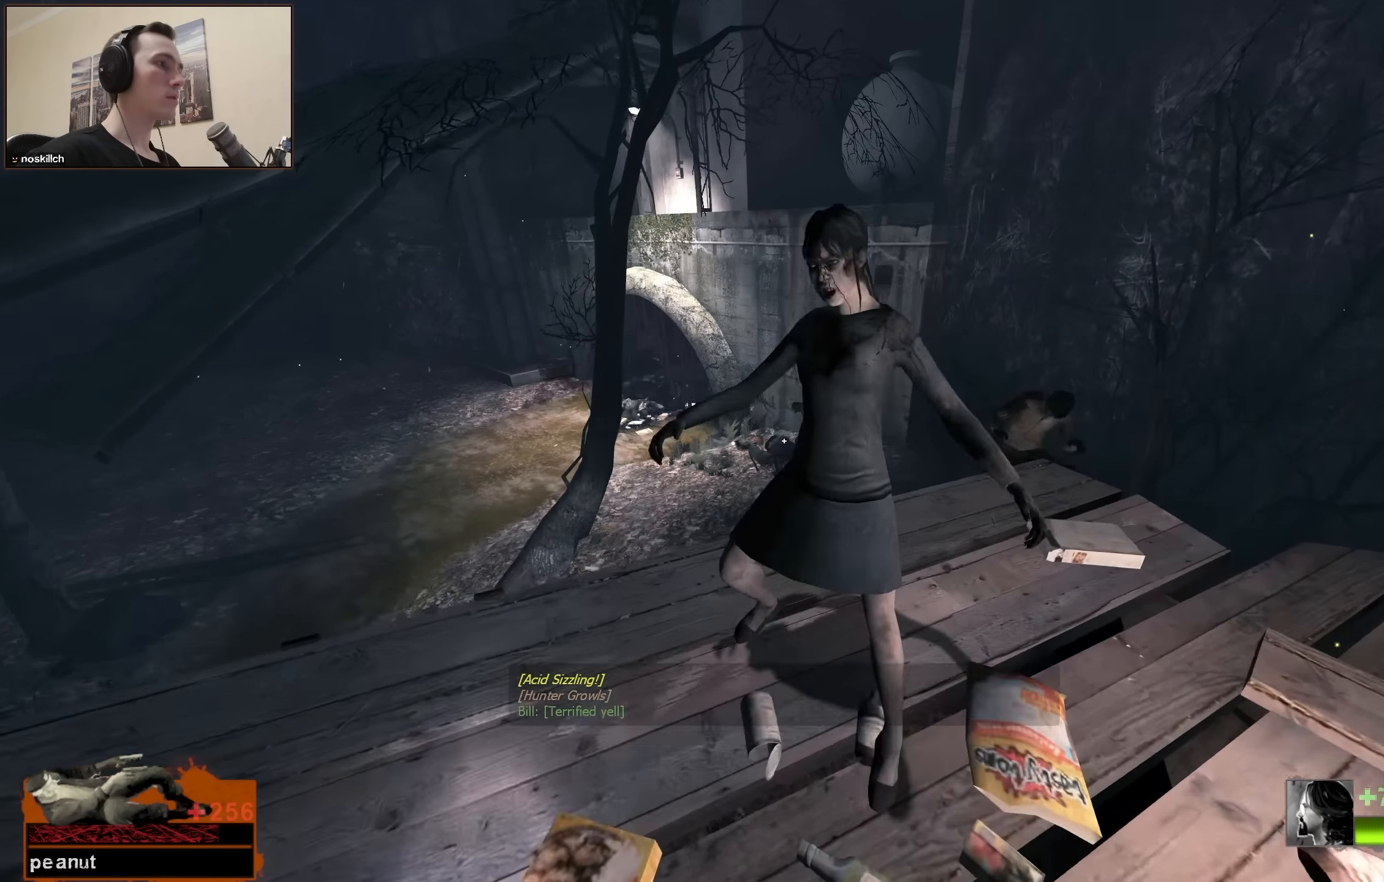
{"keys": ["d"], "events": [[117, "d", "up"], [167, "a", "down"], [267, "a", "up"], [367, "w", "down"], [417, "a", "down"], [450, "a", "up"], [450, "w", "up"], [483, "d", "down"]]}
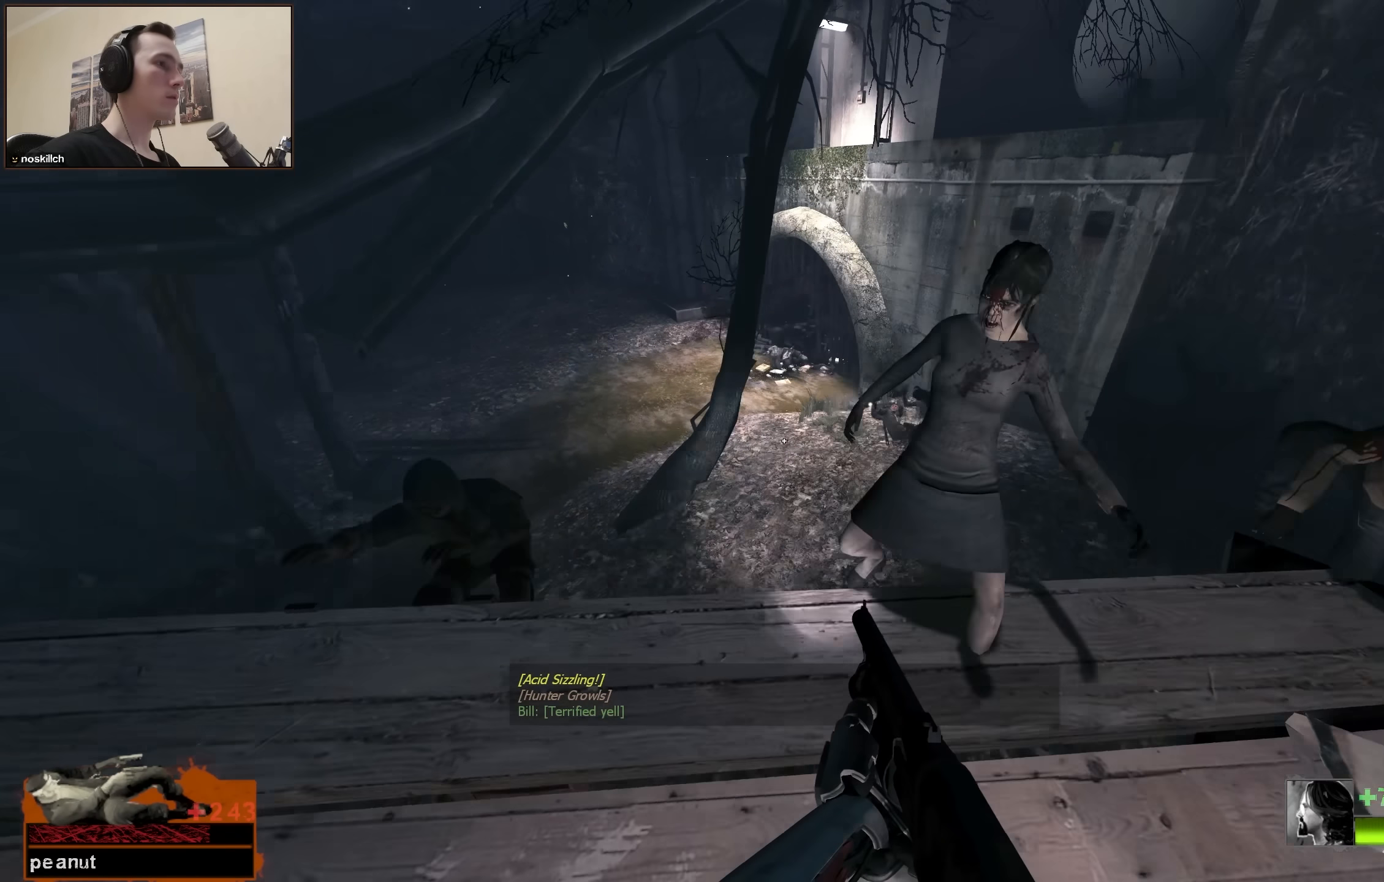
{"keys": ["w"], "events": [[33, "w", "down"], [83, "d", "up"], [133, "w", "up"], [183, "a", "down"], [417, "a", "up"], [467, "d", "down"], [467, "w", "down"], [500, "d", "up"]]}
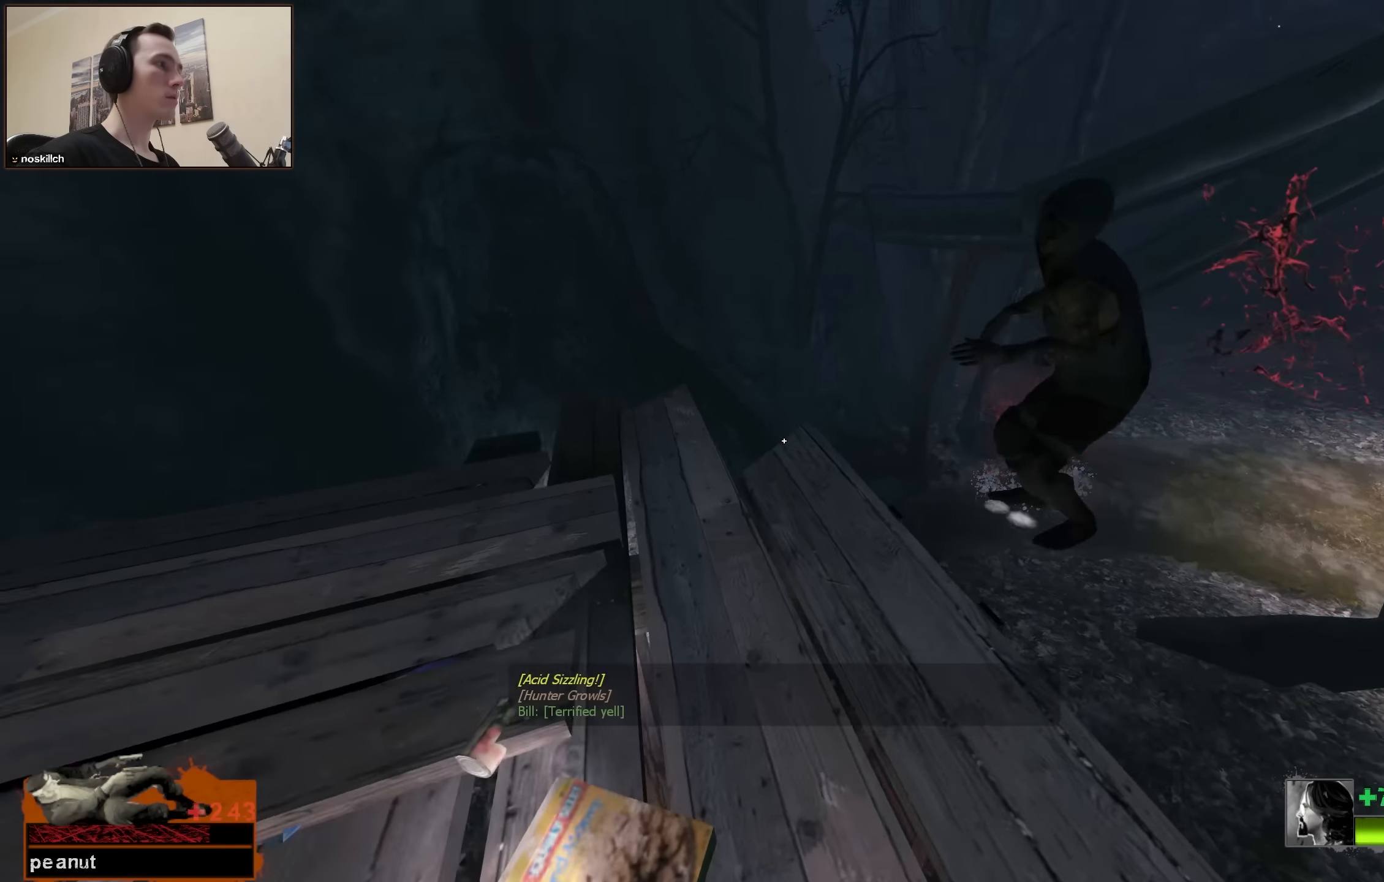
{"keys": [], "events": [[50, "w", "up"], [167, "s", "down"], [383, "s", "up"]]}
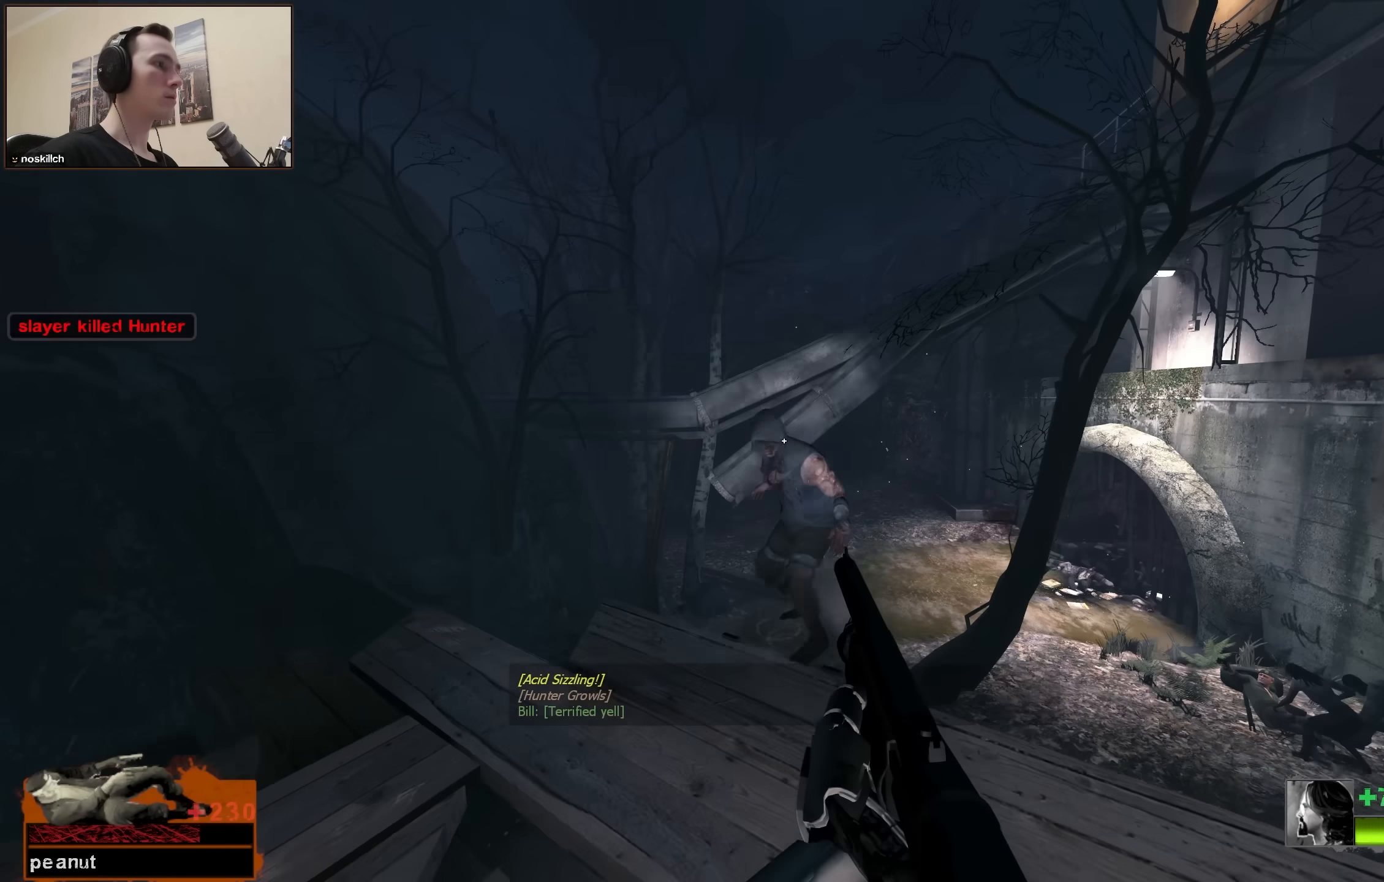
{"keys": ["d"], "events": [[33, "w", "down"], [333, "d", "down"], [450, "w", "up"]]}
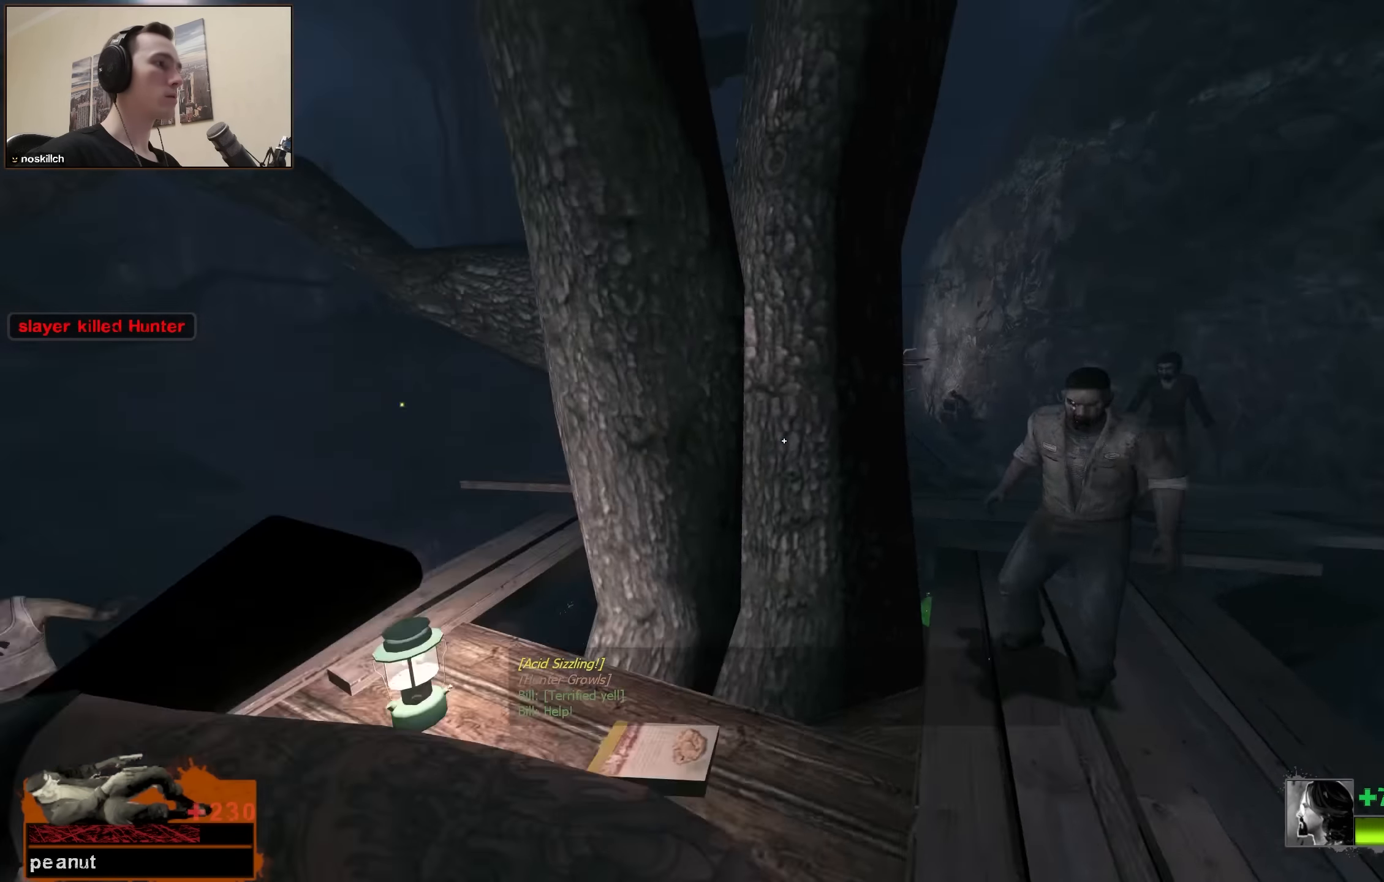
{"keys": [], "events": [[83, "d", "up"], [83, "s", "down"], [133, "s", "up"]]}
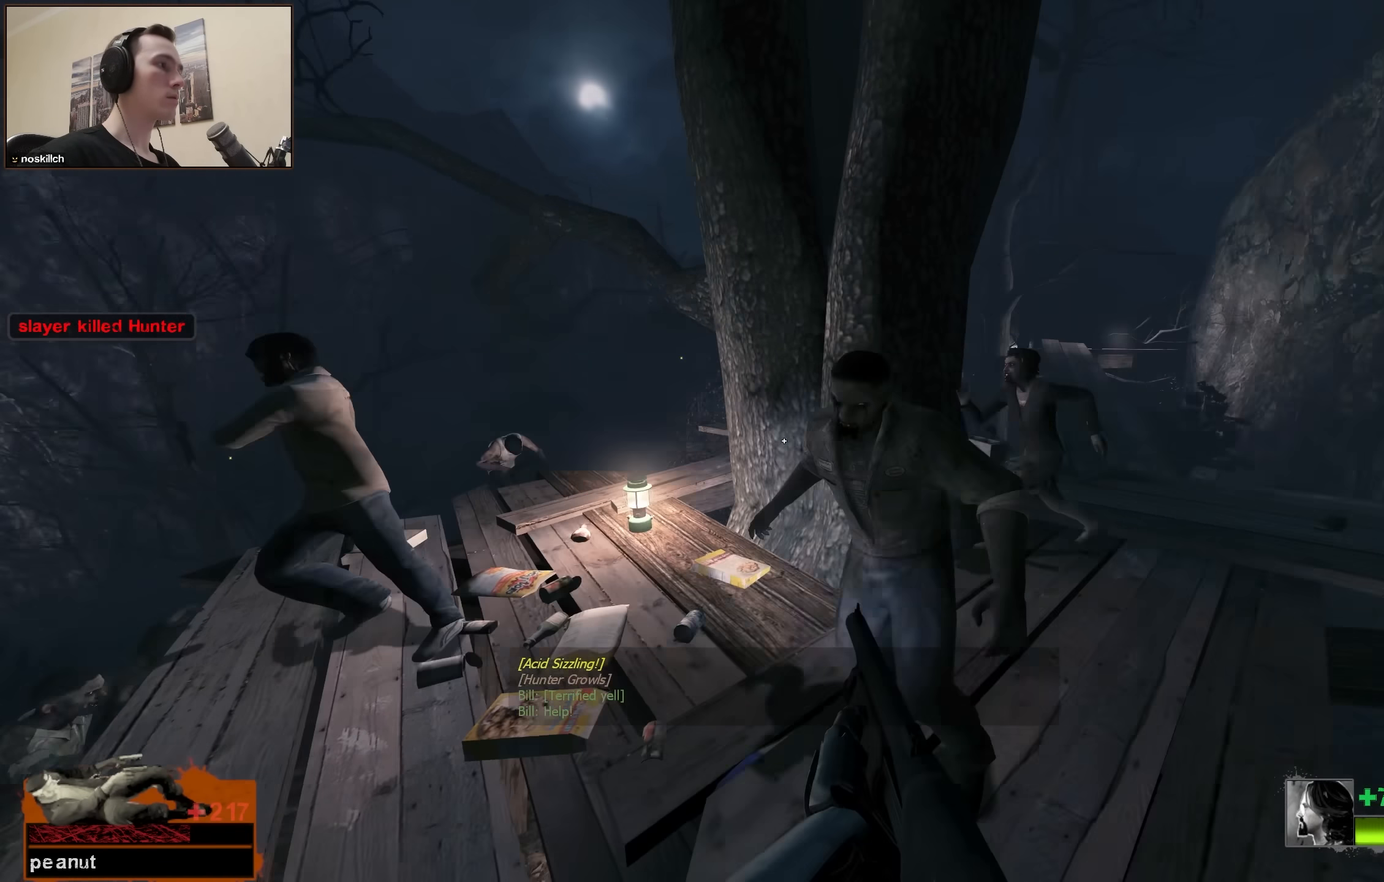
{"keys": [], "events": [[200, "s", "down"], [283, "q", "down"], [333, "q", "up"], [333, "s", "up"]]}
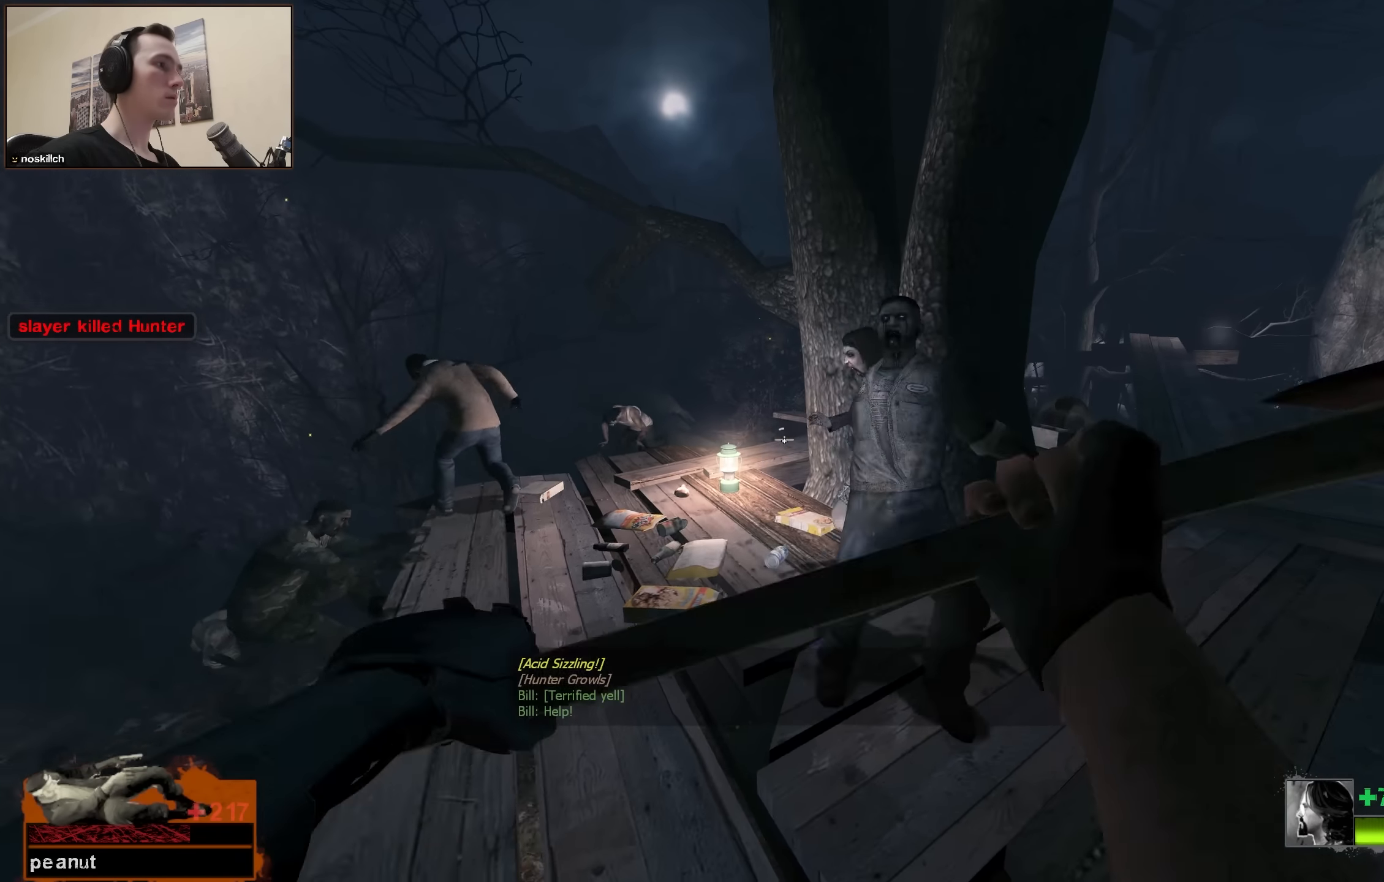
{"keys": [], "events": [[300, "w", "down"], [350, "w", "up"]]}
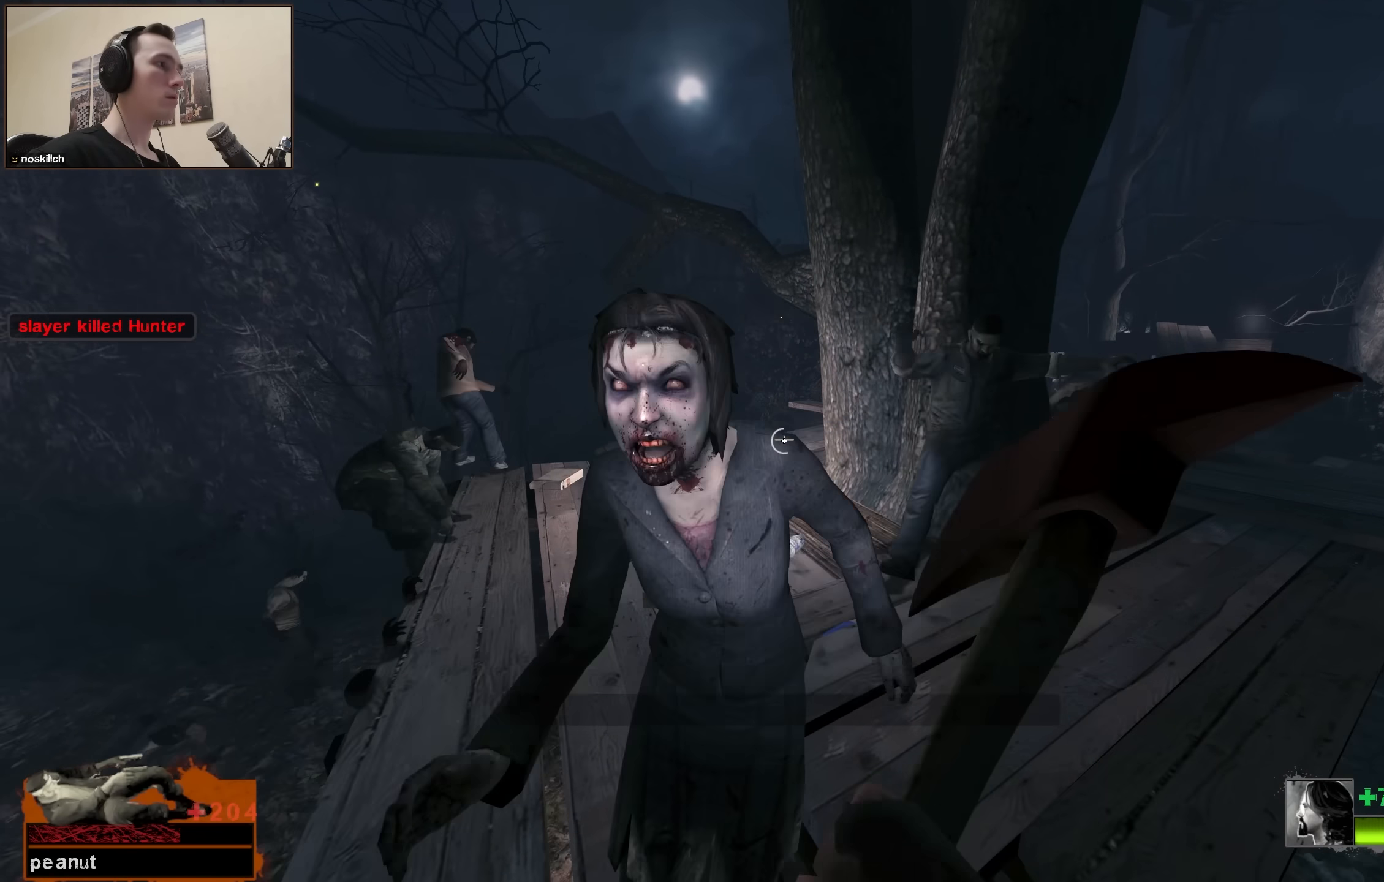
{"keys": [], "events": [[317, "q", "down"], [417, "q", "up"]]}
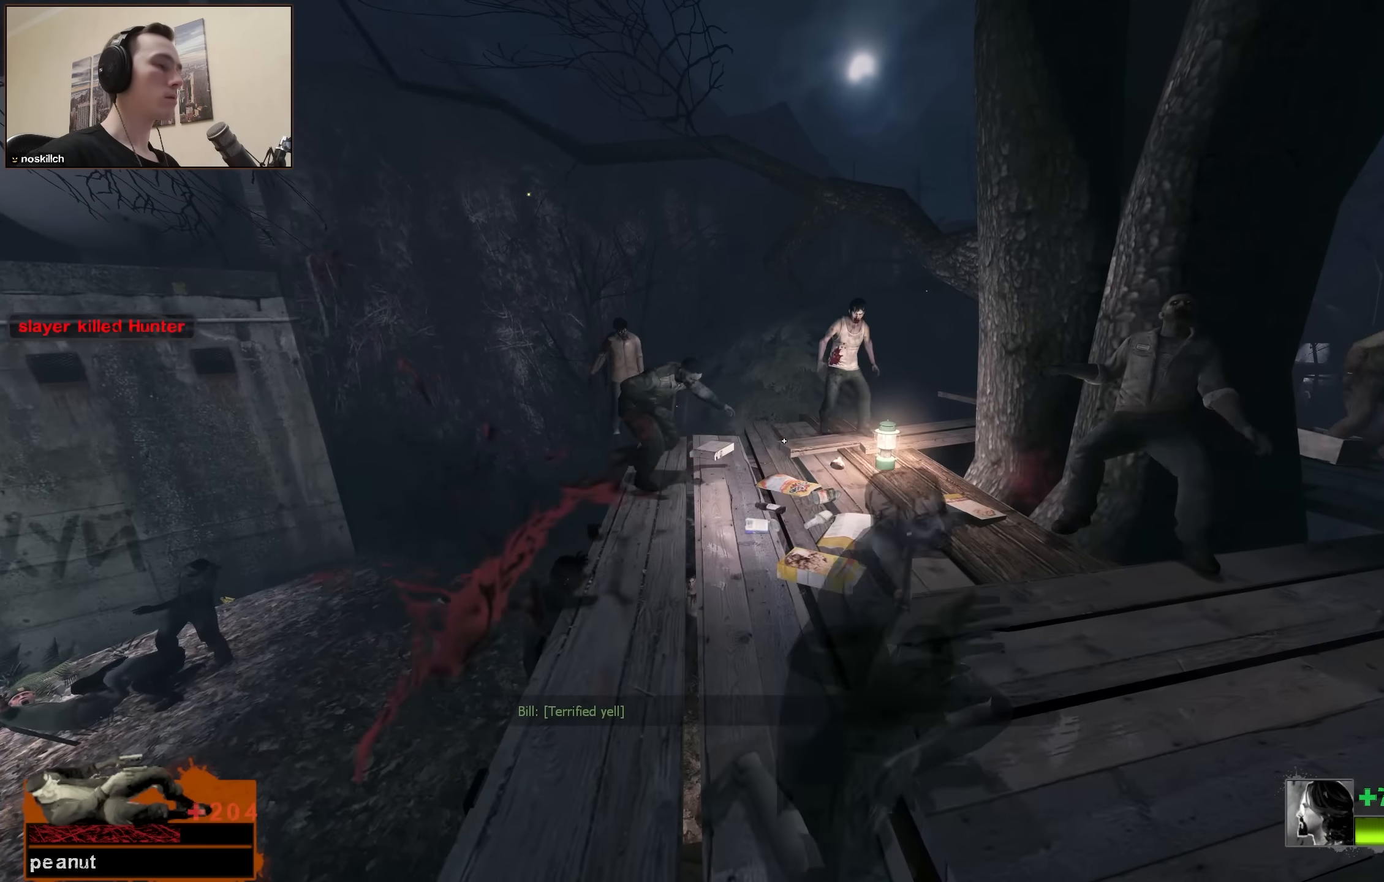
{"keys": [], "events": [[17, "q", "down"], [50, "q", "up"]]}
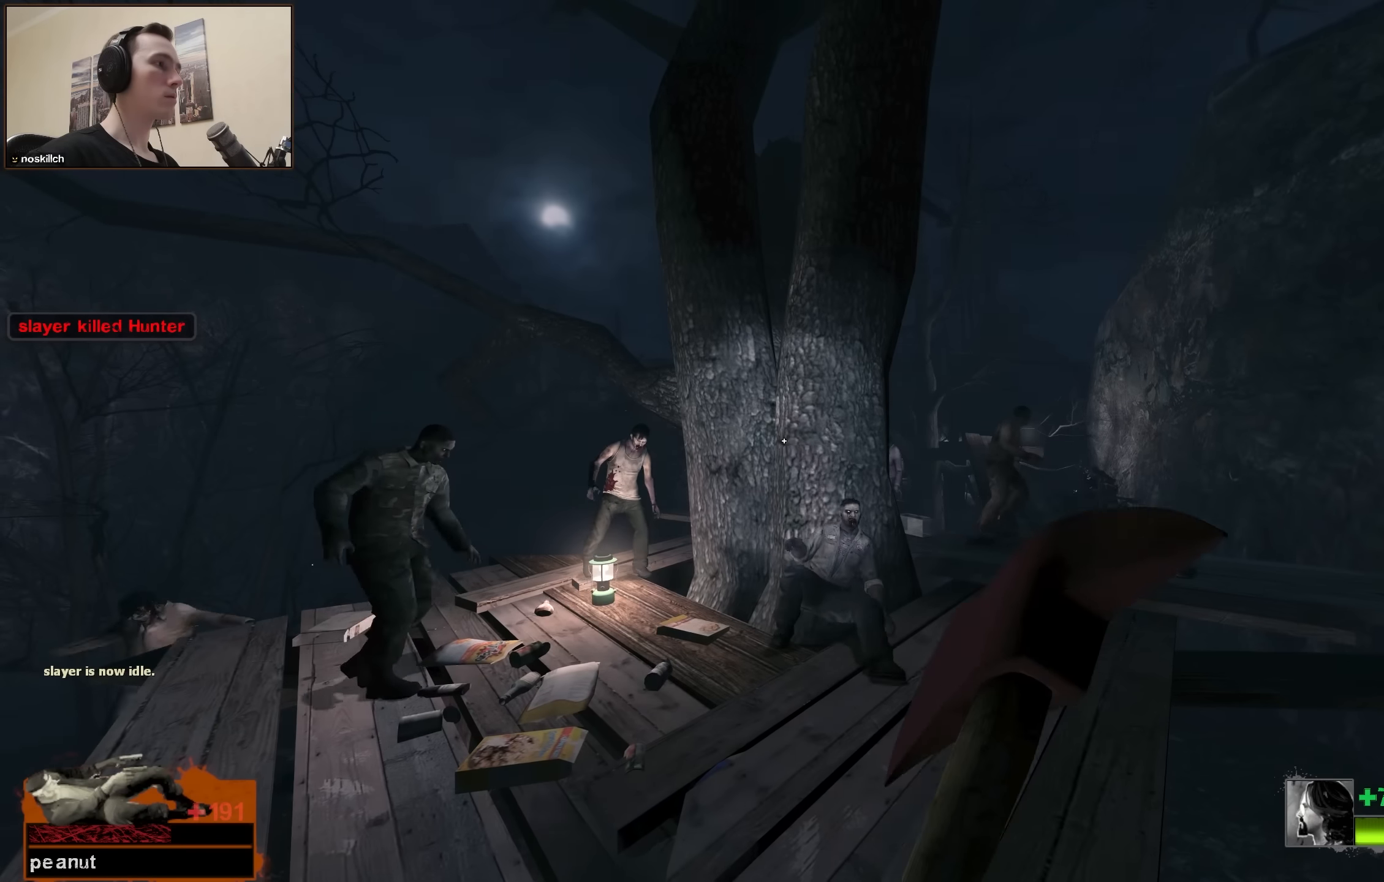
{"keys": ["ctrl", "w"], "events": [[250, "ctrl", "down"], [350, "w", "down"]]}
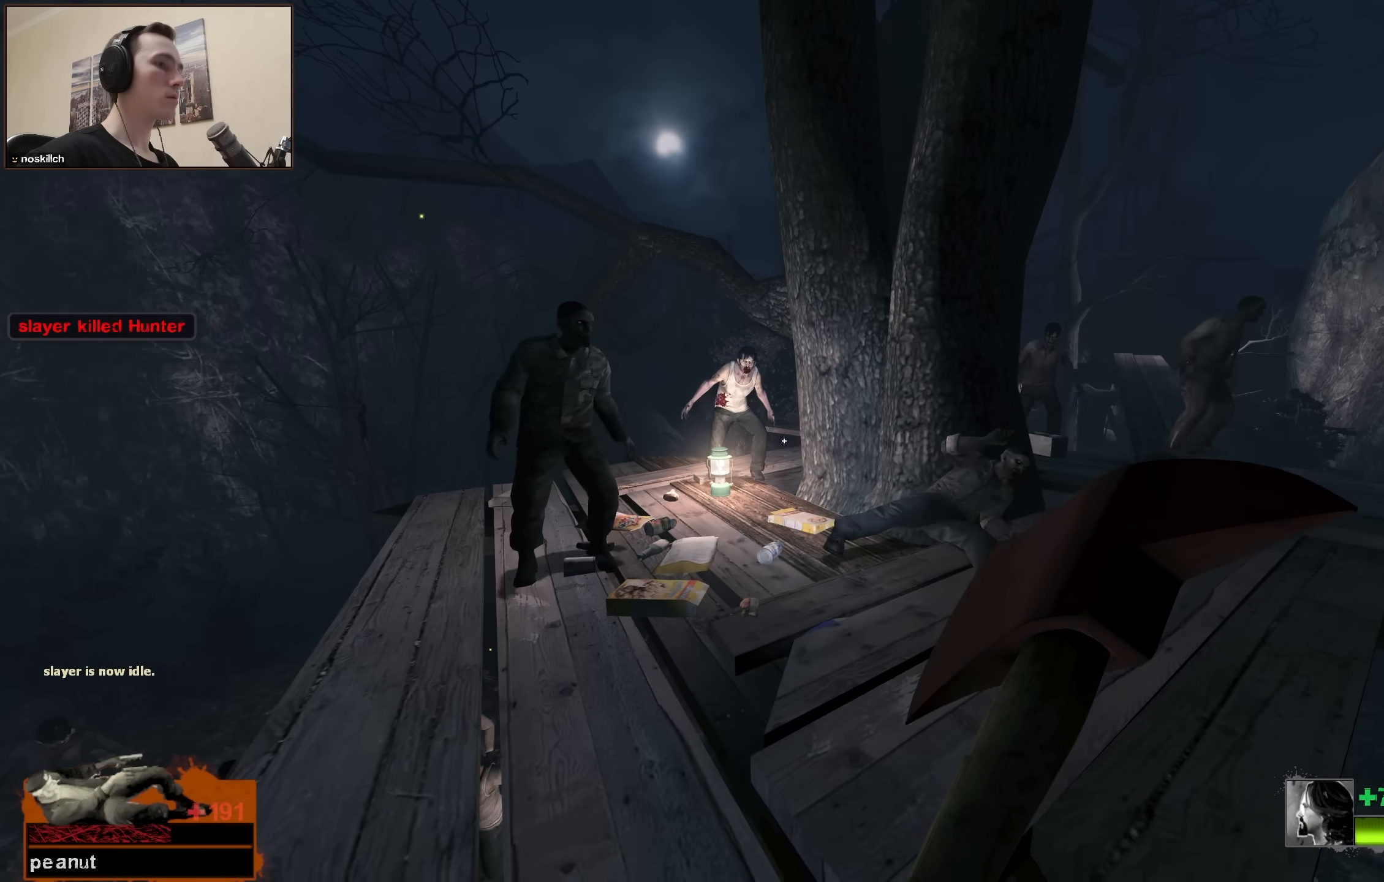
{"keys": ["ctrl"], "events": [[50, "a", "down"], [234, "a", "up"], [367, "w", "up"]]}
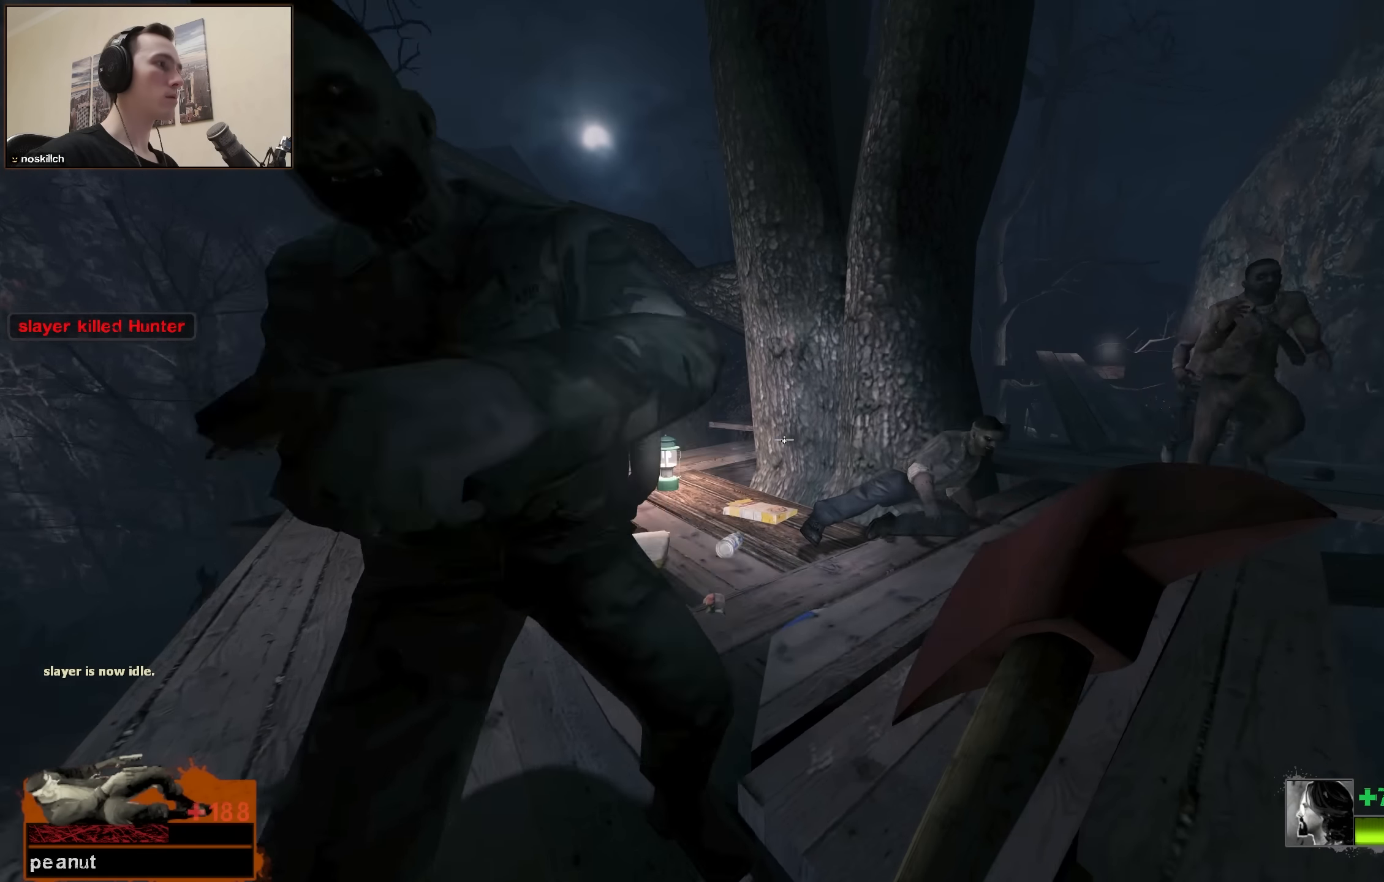
{"keys": ["ctrl", "q"], "events": [[434, "q", "down"]]}
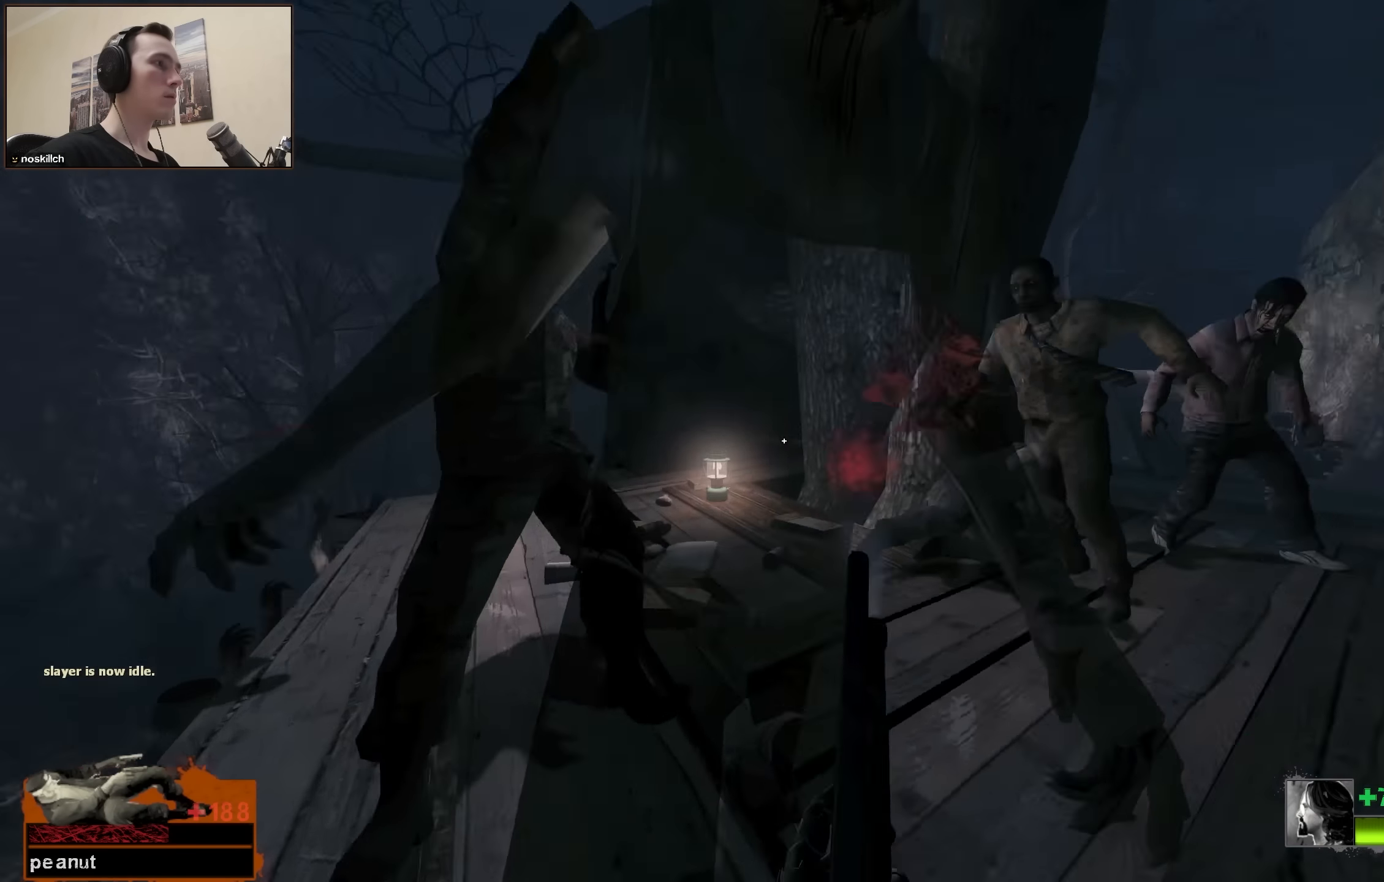
{"keys": [], "events": [[34, "ctrl", "up"], [34, "q", "up"], [67, "q", "down"], [167, "q", "up"]]}
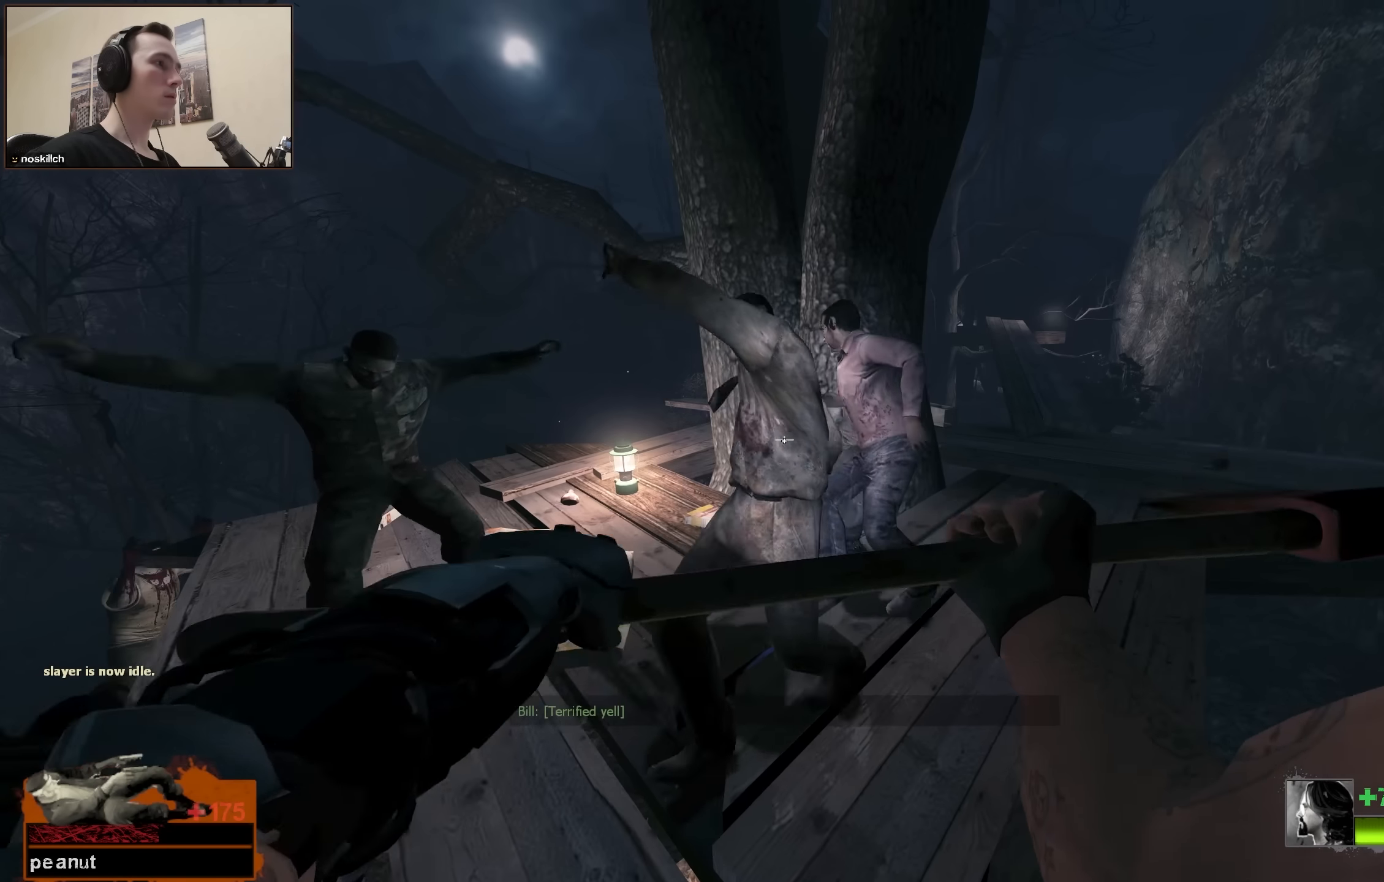
{"keys": ["w"], "events": [[184, "w", "down"]]}
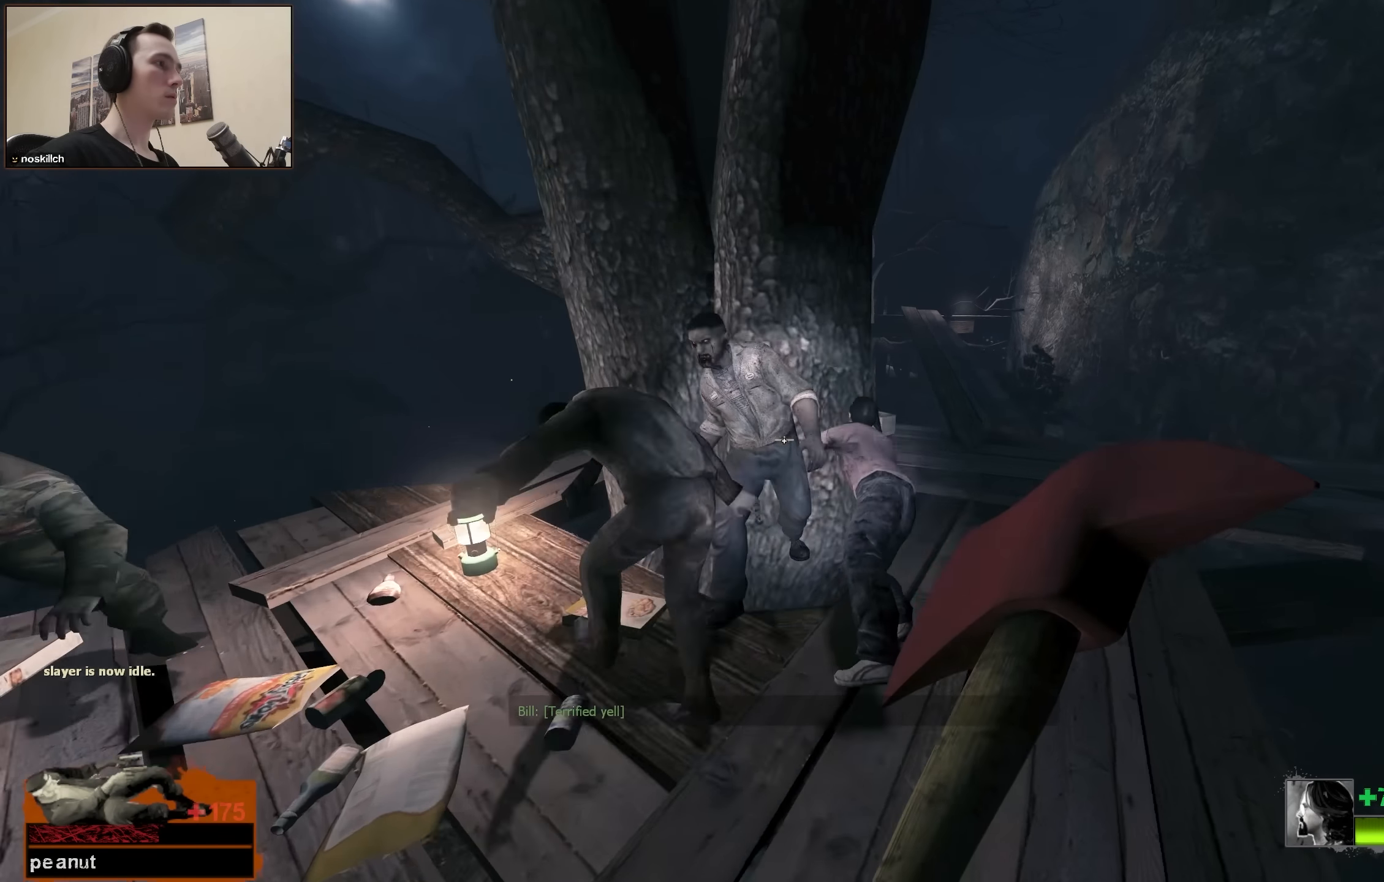
{"keys": ["s"], "events": [[150, "w", "up"], [284, "s", "down"], [384, "q", "down"], [484, "q", "up"]]}
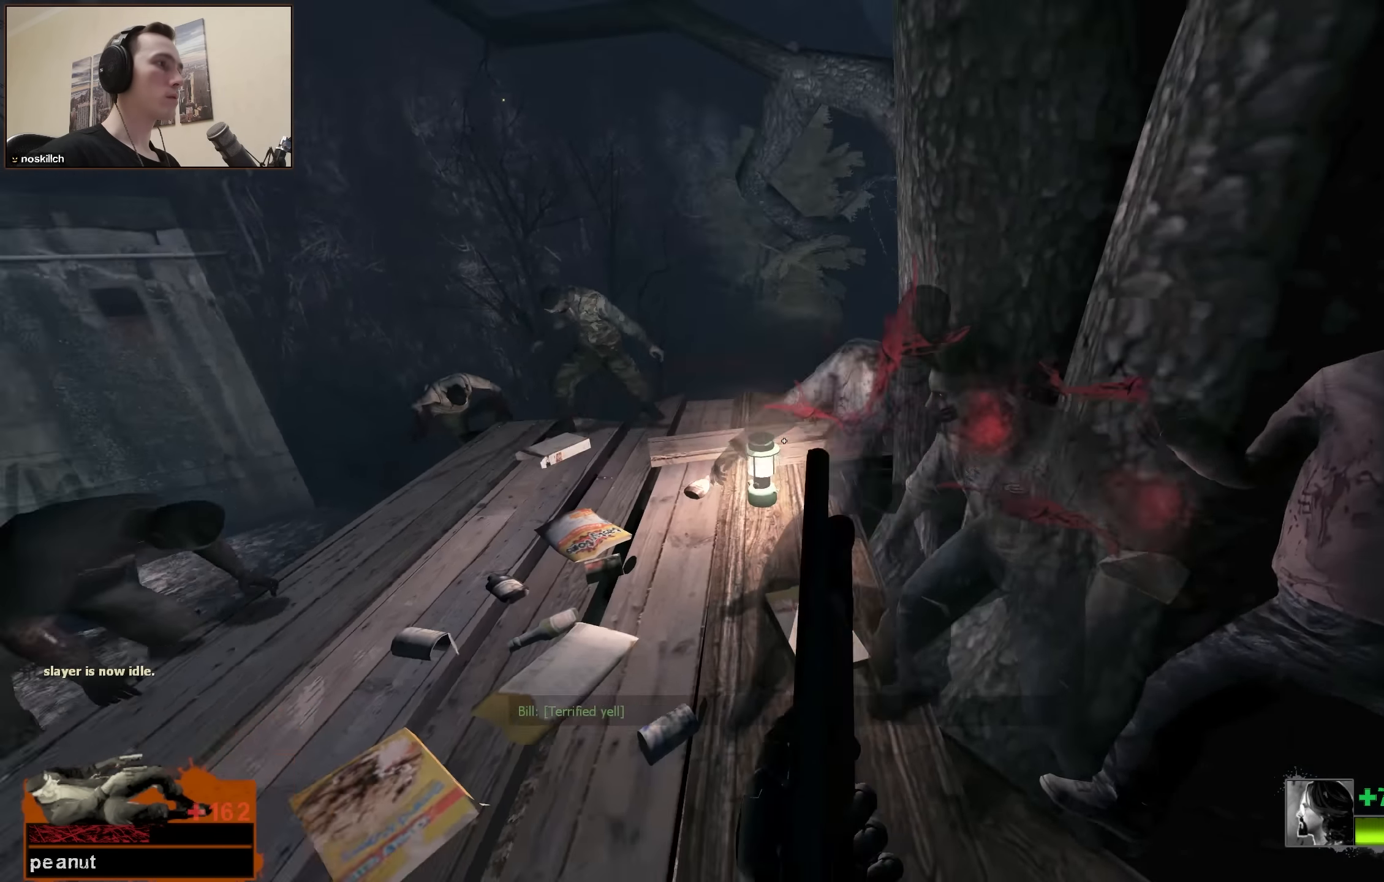
{"keys": ["d", "w"], "events": [[67, "q", "down"], [117, "q", "up"], [117, "s", "up"], [267, "w", "down"], [500, "d", "down"]]}
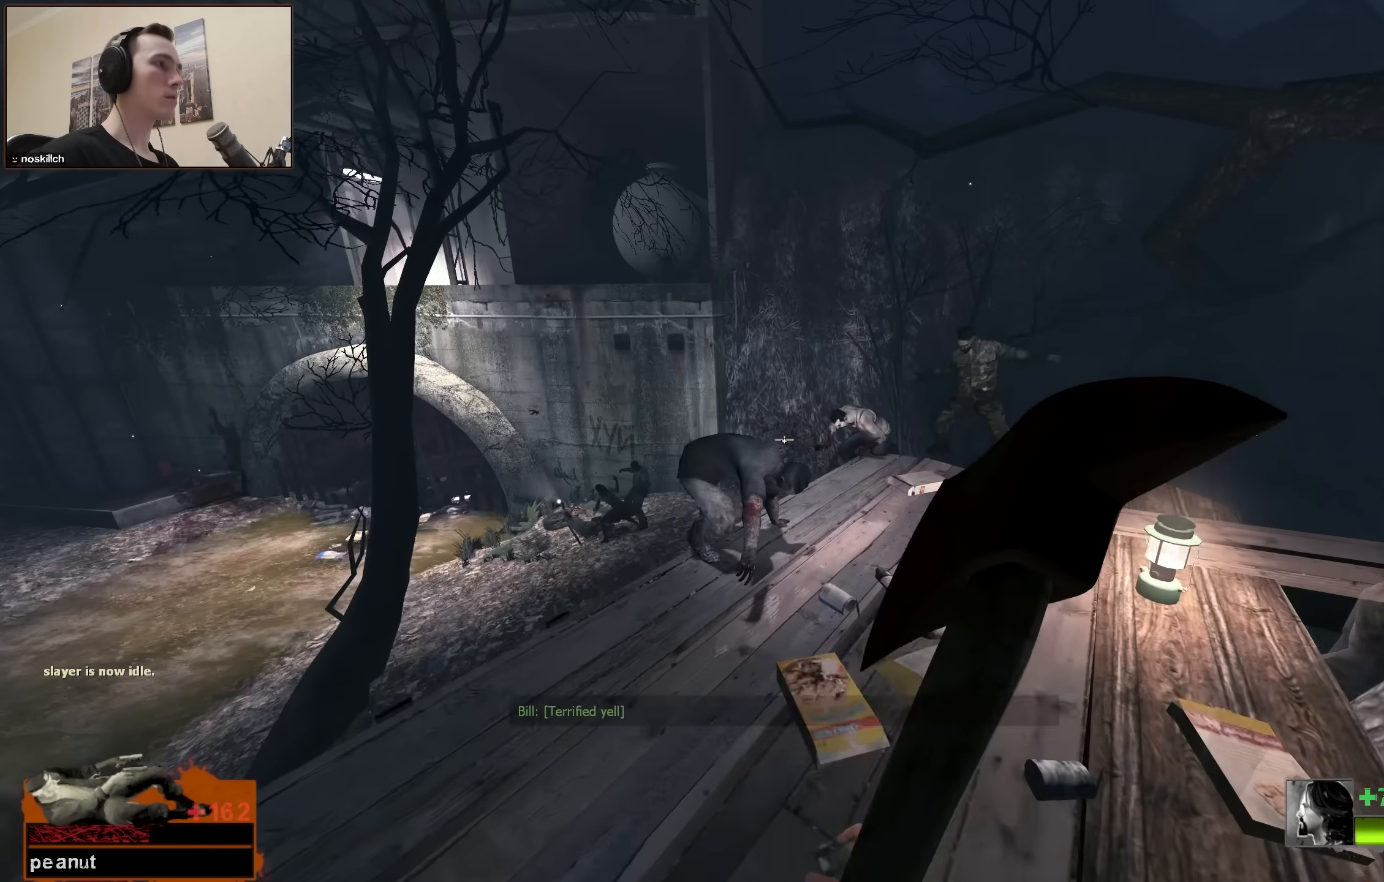
{"keys": [], "events": [[184, "a", "down"], [184, "d", "up"], [284, "w", "up"], [367, "a", "up"]]}
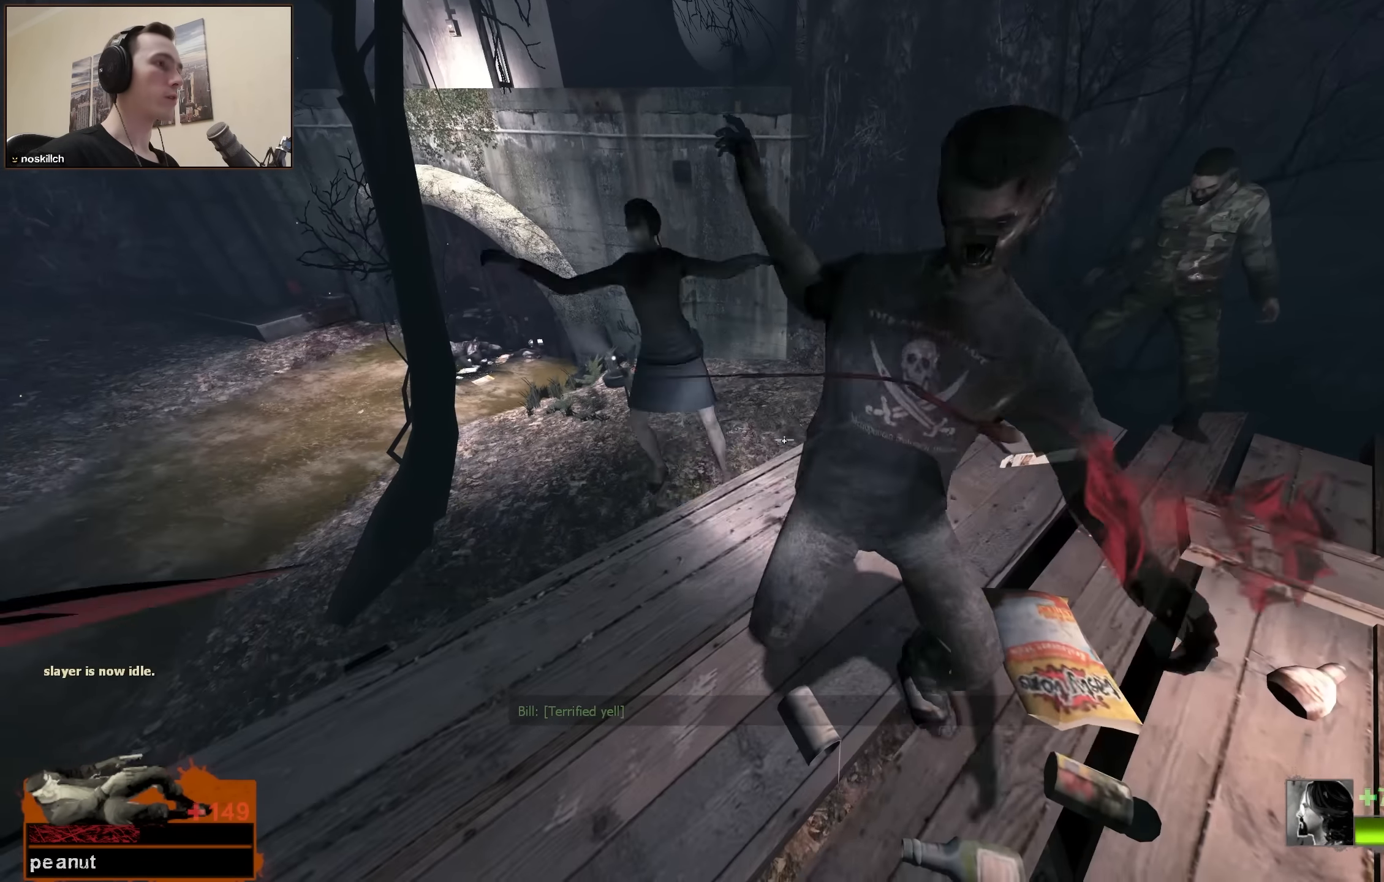
{"keys": [], "events": [[50, "d", "down"], [50, "q", "down"], [100, "d", "up"], [150, "q", "up"], [200, "q", "down"], [300, "q", "up"], [384, "w", "down"], [484, "w", "up"]]}
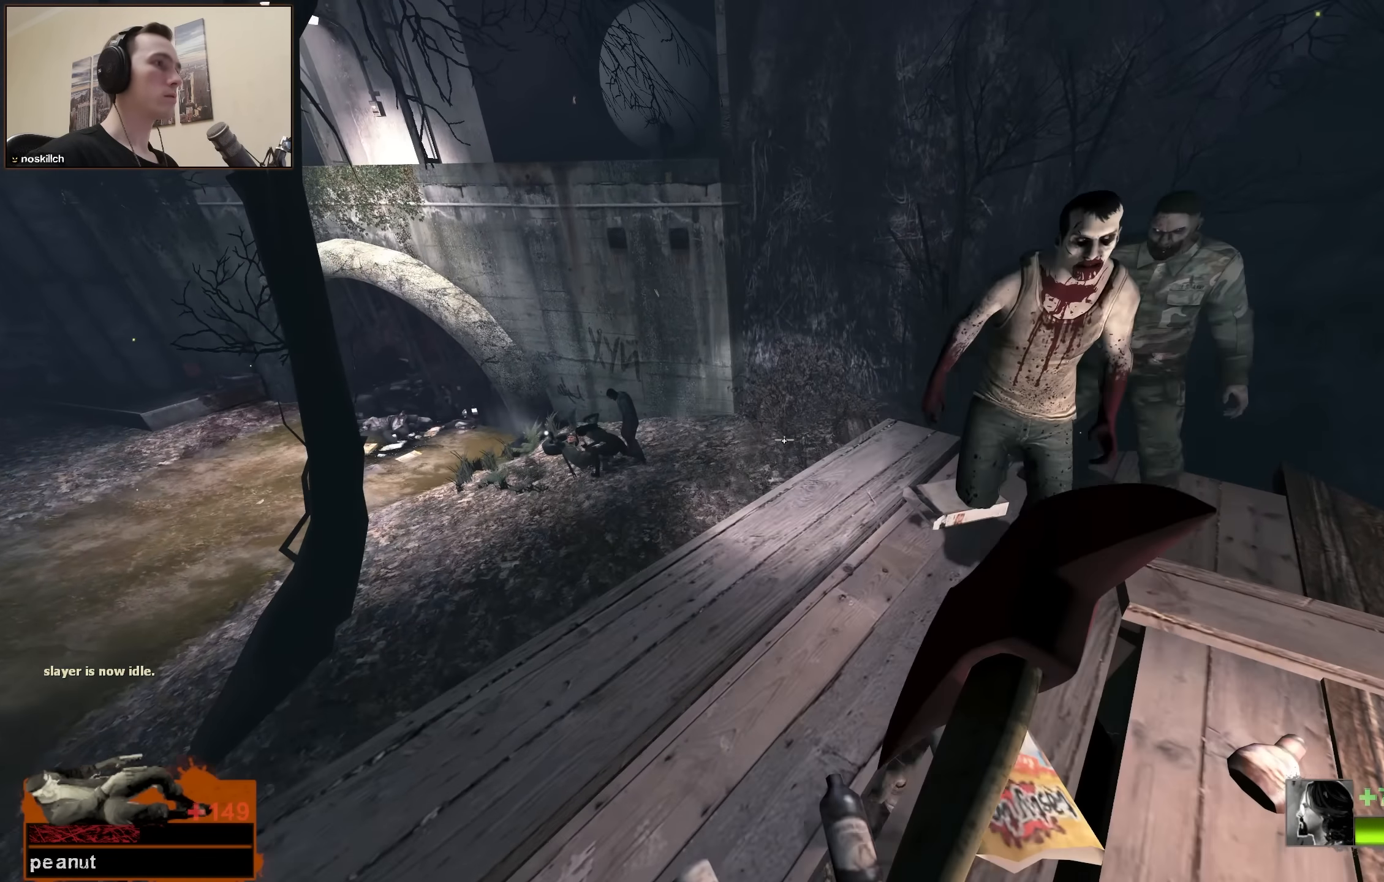
{"keys": ["d", "s"], "events": [[67, "w", "down"], [250, "w", "up"], [450, "d", "down"], [450, "s", "down"]]}
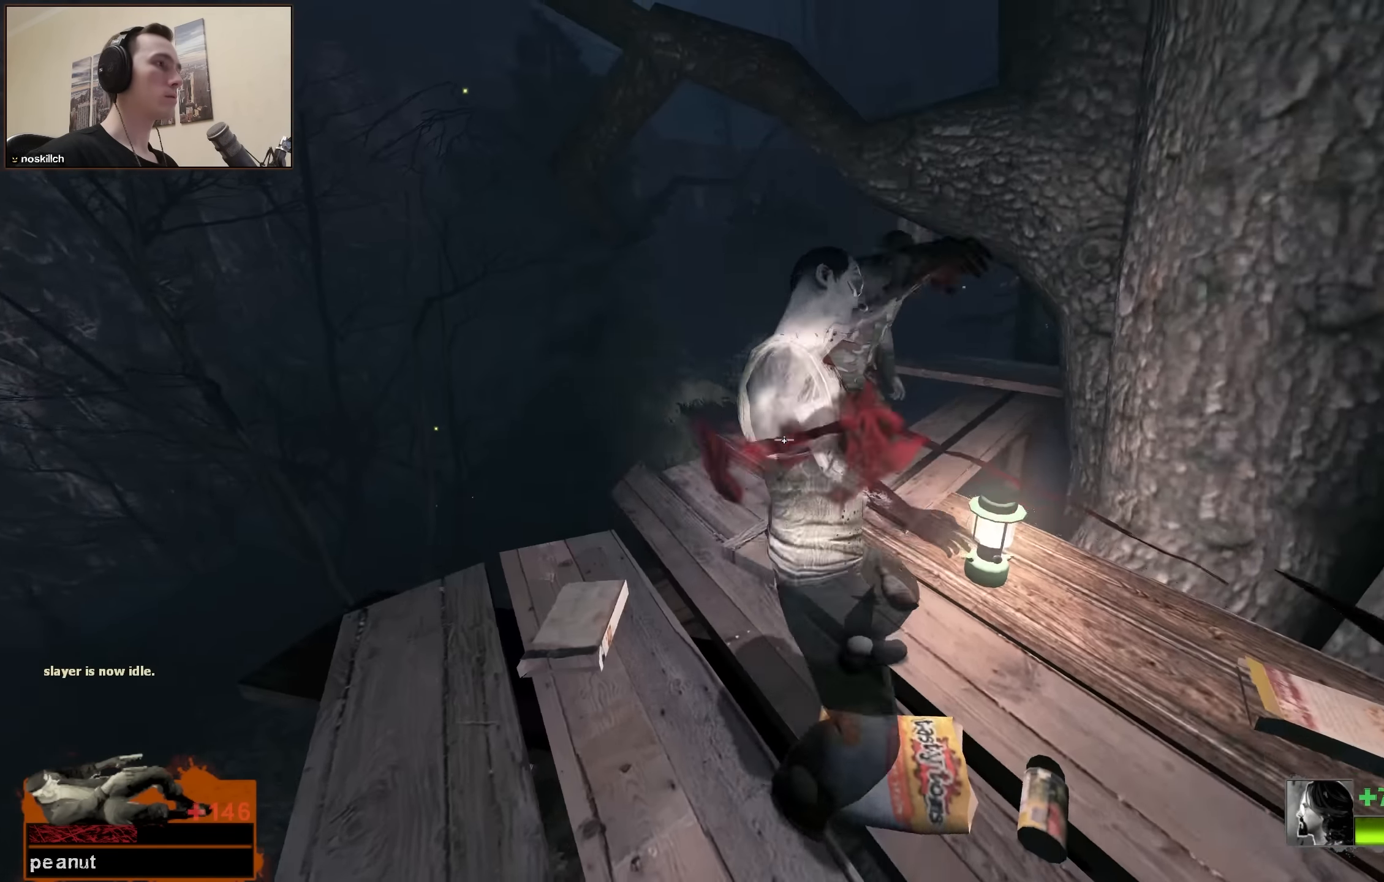
{"keys": ["w"], "events": [[50, "q", "down"], [84, "d", "up"], [84, "q", "up"], [234, "q", "down"], [284, "q", "up"], [284, "s", "up"], [417, "w", "down"]]}
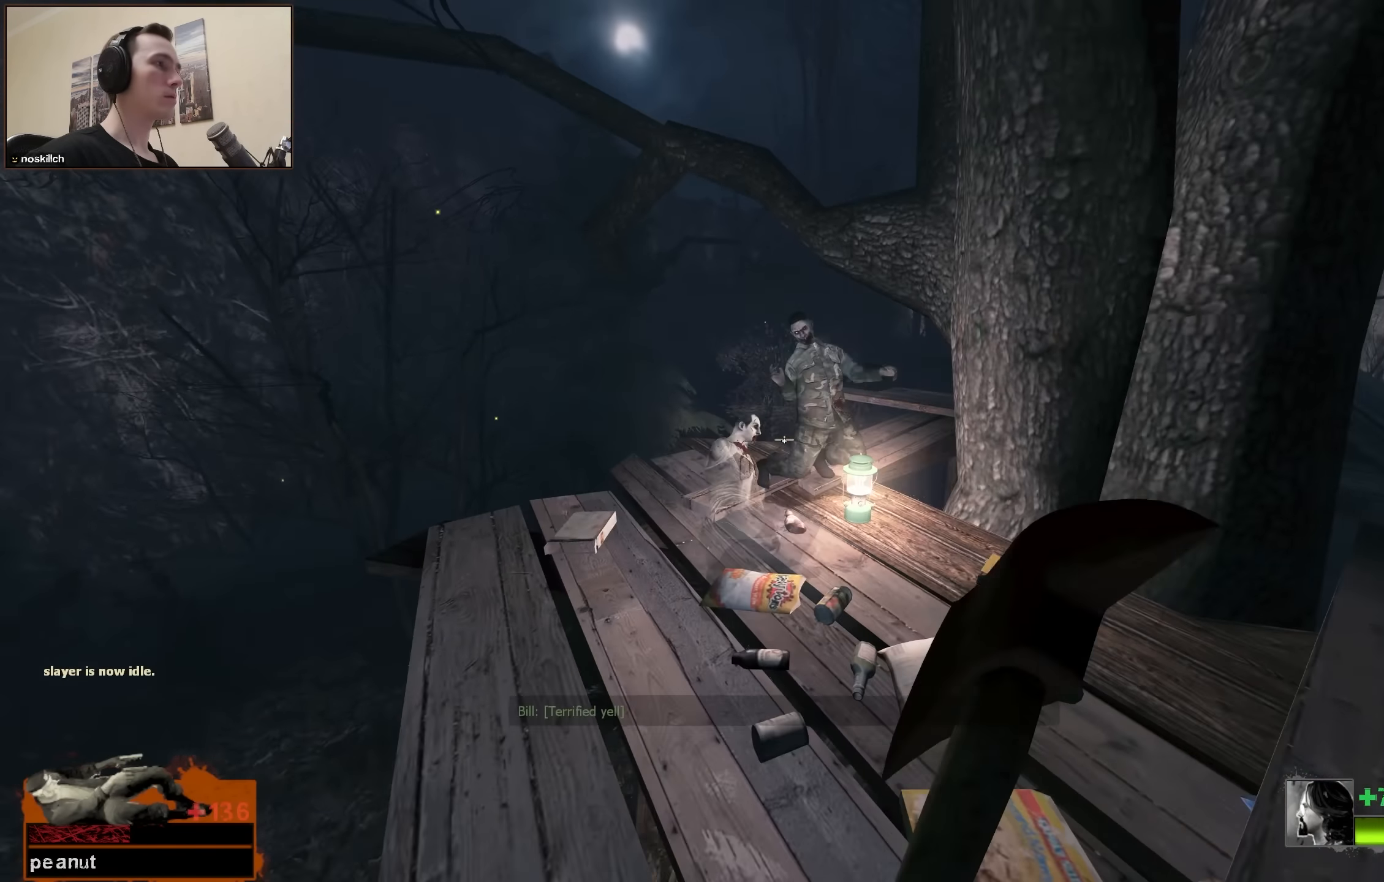
{"keys": [], "events": [[400, "q", "down"], [433, "q", "up"], [483, "w", "up"]]}
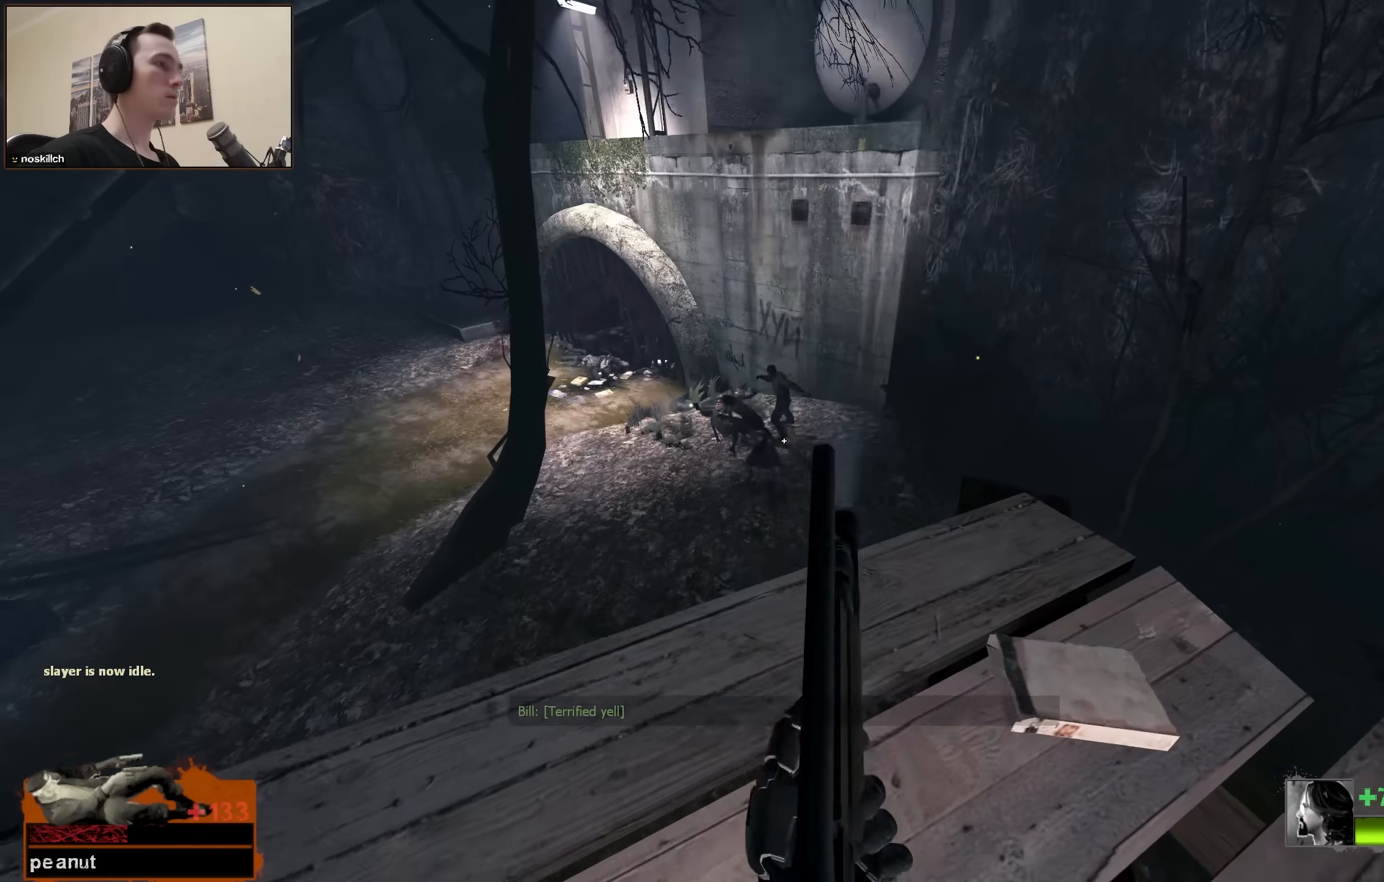
{"keys": ["w"], "events": [[316, "r", "down"], [400, "r", "up"], [500, "w", "down"]]}
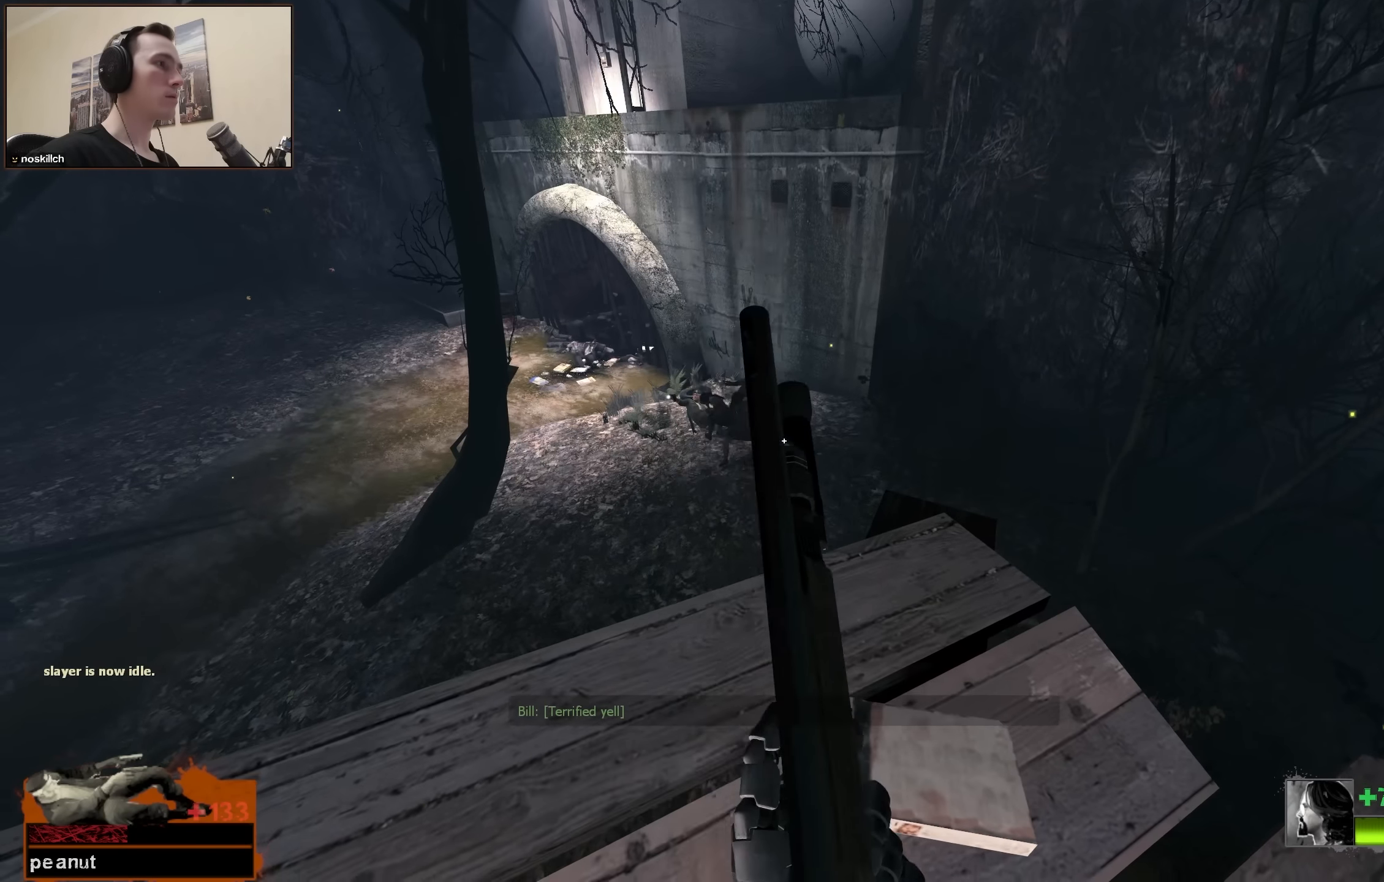
{"keys": ["a"], "events": [[183, "a", "down"], [416, "w", "up"]]}
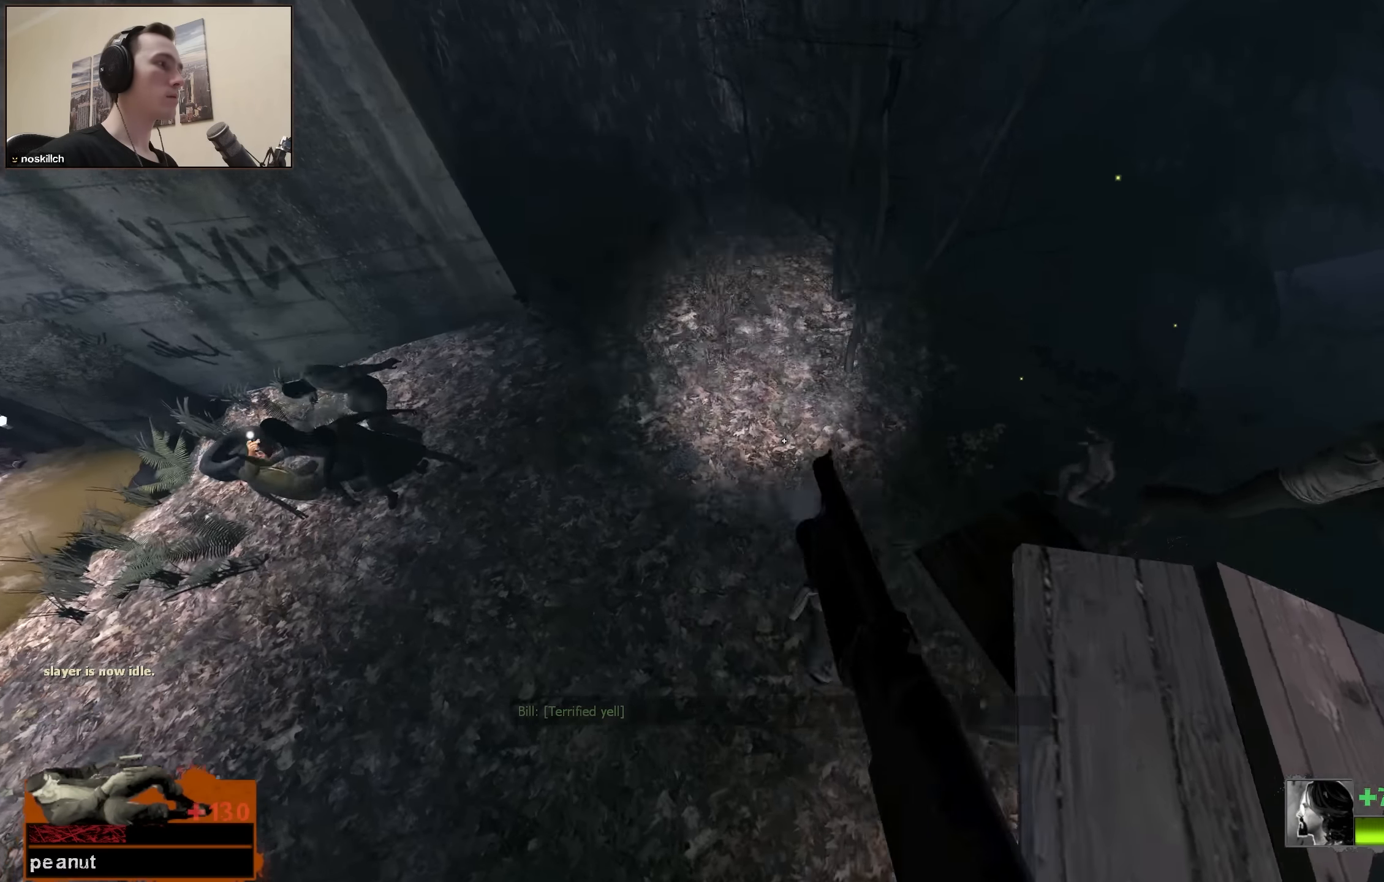
{"keys": ["a"], "events": []}
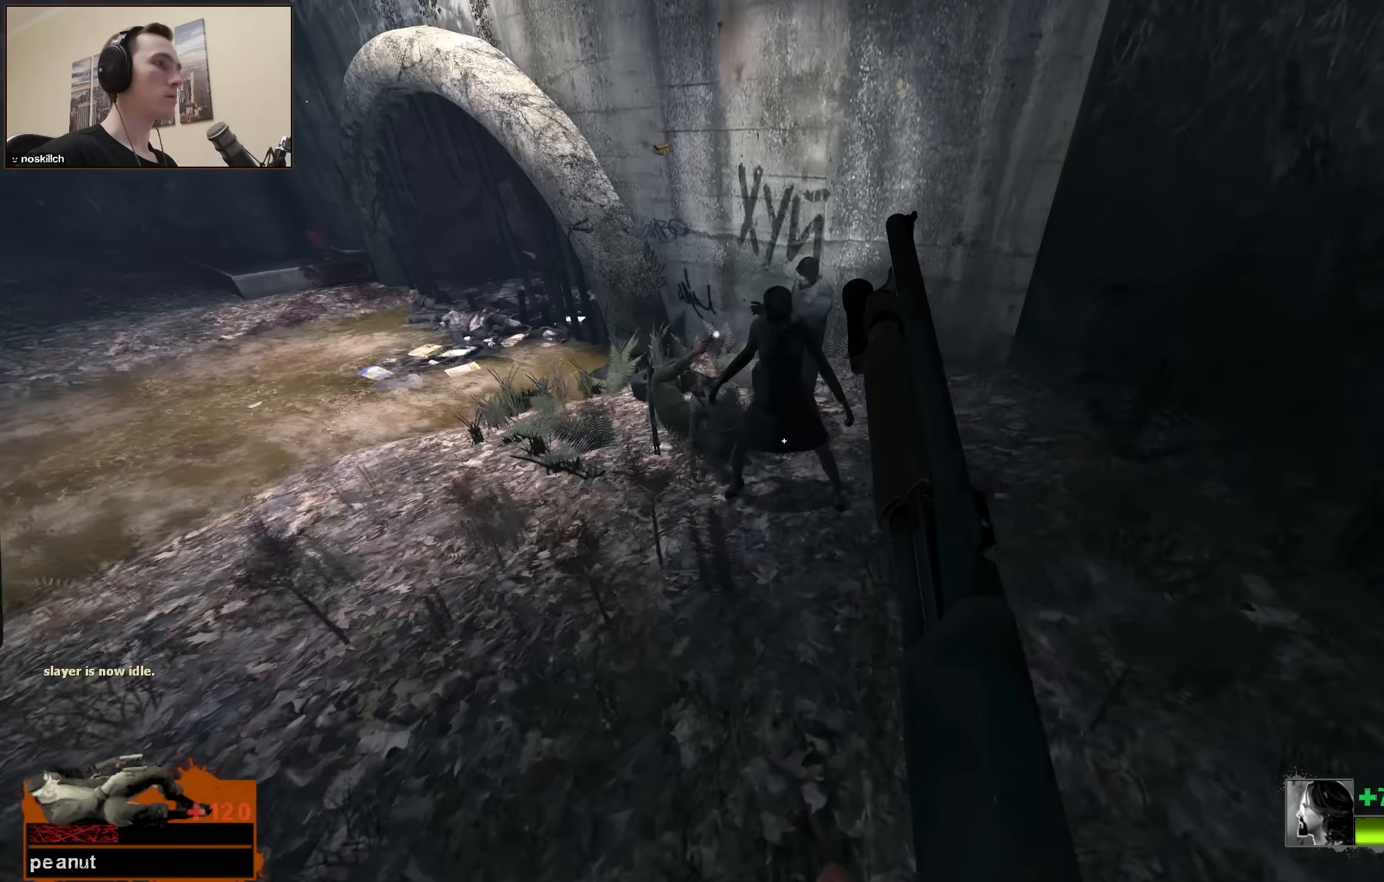
{"keys": ["a", "s"], "events": [[66, "w", "down"], [266, "w", "up"], [400, "s", "down"]]}
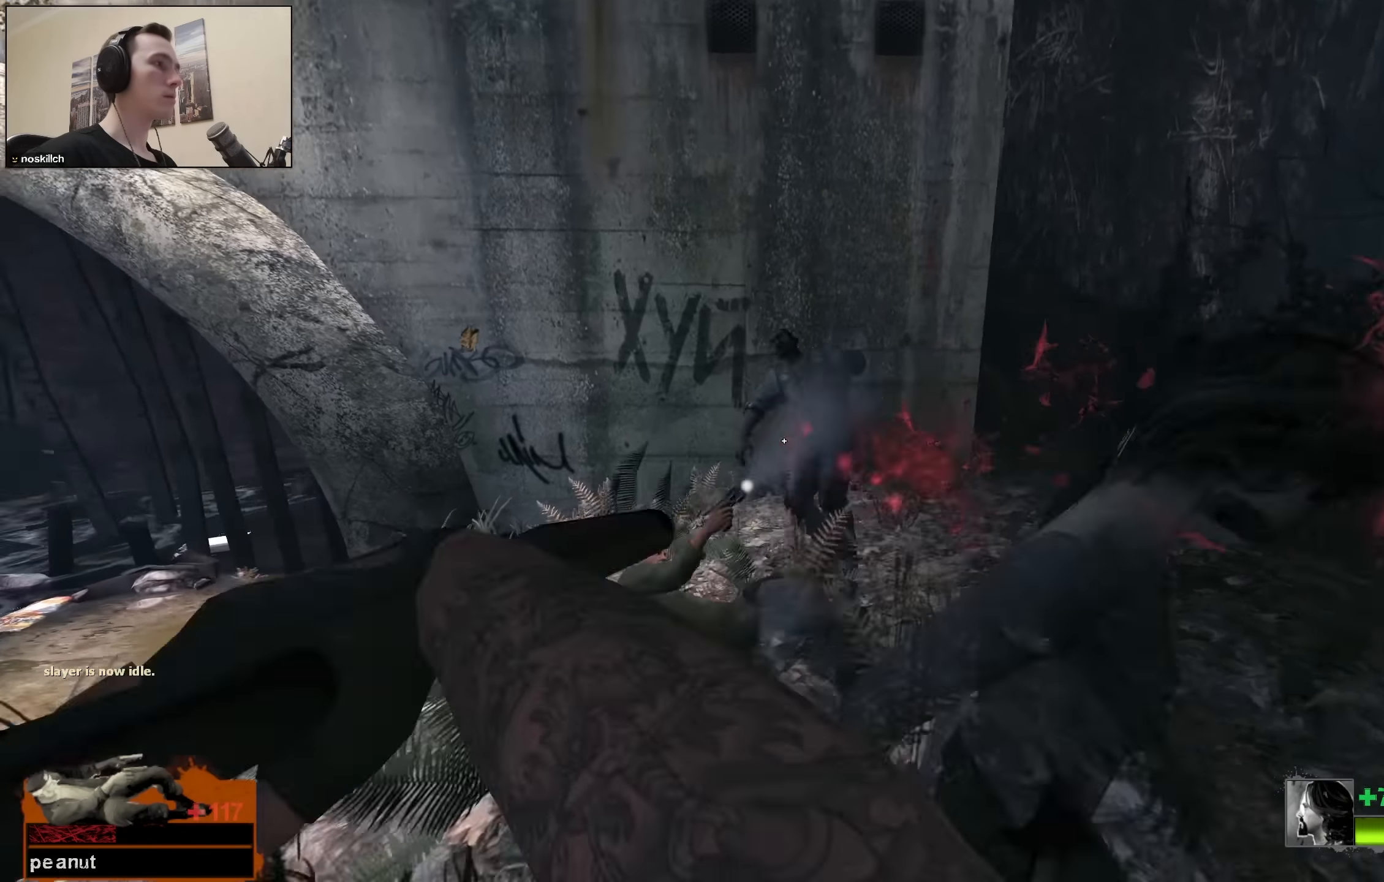
{"keys": ["a"], "events": [[33, "s", "up"], [133, "a", "up"], [233, "q", "down"], [233, "w", "down"], [283, "q", "up"], [283, "w", "up"], [416, "a", "down"]]}